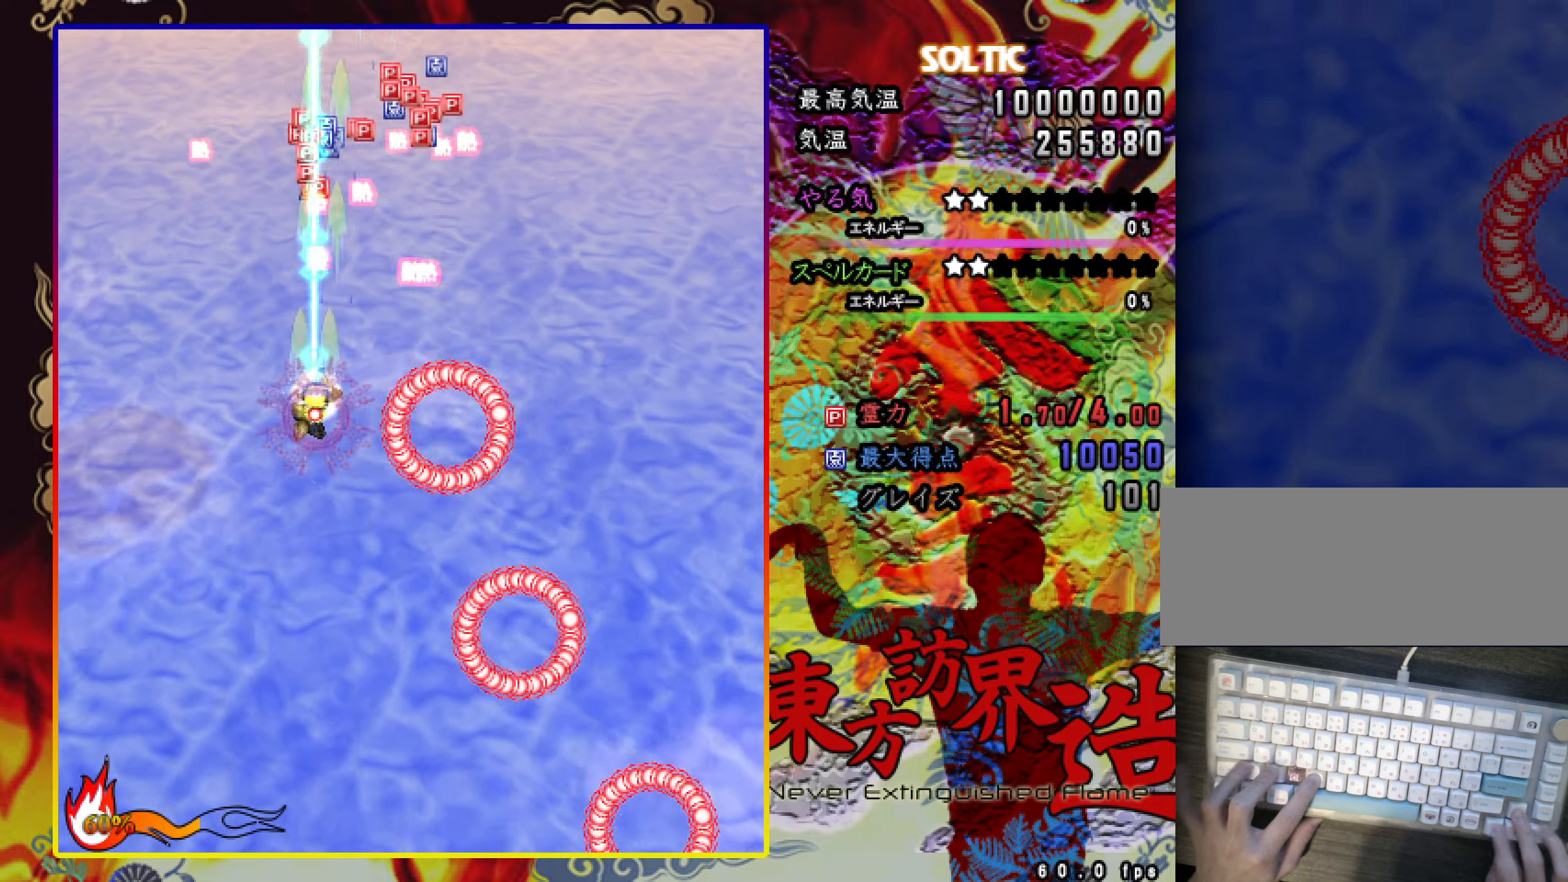
Gameplay with keyboard; each line is a JSON object with the keys held at the frame after it. "events" lists presses ("down") and releases ("up") of "a", "c", "ctrl", "d", "down", "f", "left", "right", "s", "shift", "space", "up", "v", "x" and "z" between this image and that frame as [ms after this image, input, new state], when the widget could be followed in between. No other keys are recorded. Mouse input is not recorded.
{"keys": ["c", "up", "z"], "events": [[33, "up", "up"], [84, "shift", "up"], [134, "up", "down"], [184, "right", "up"]]}
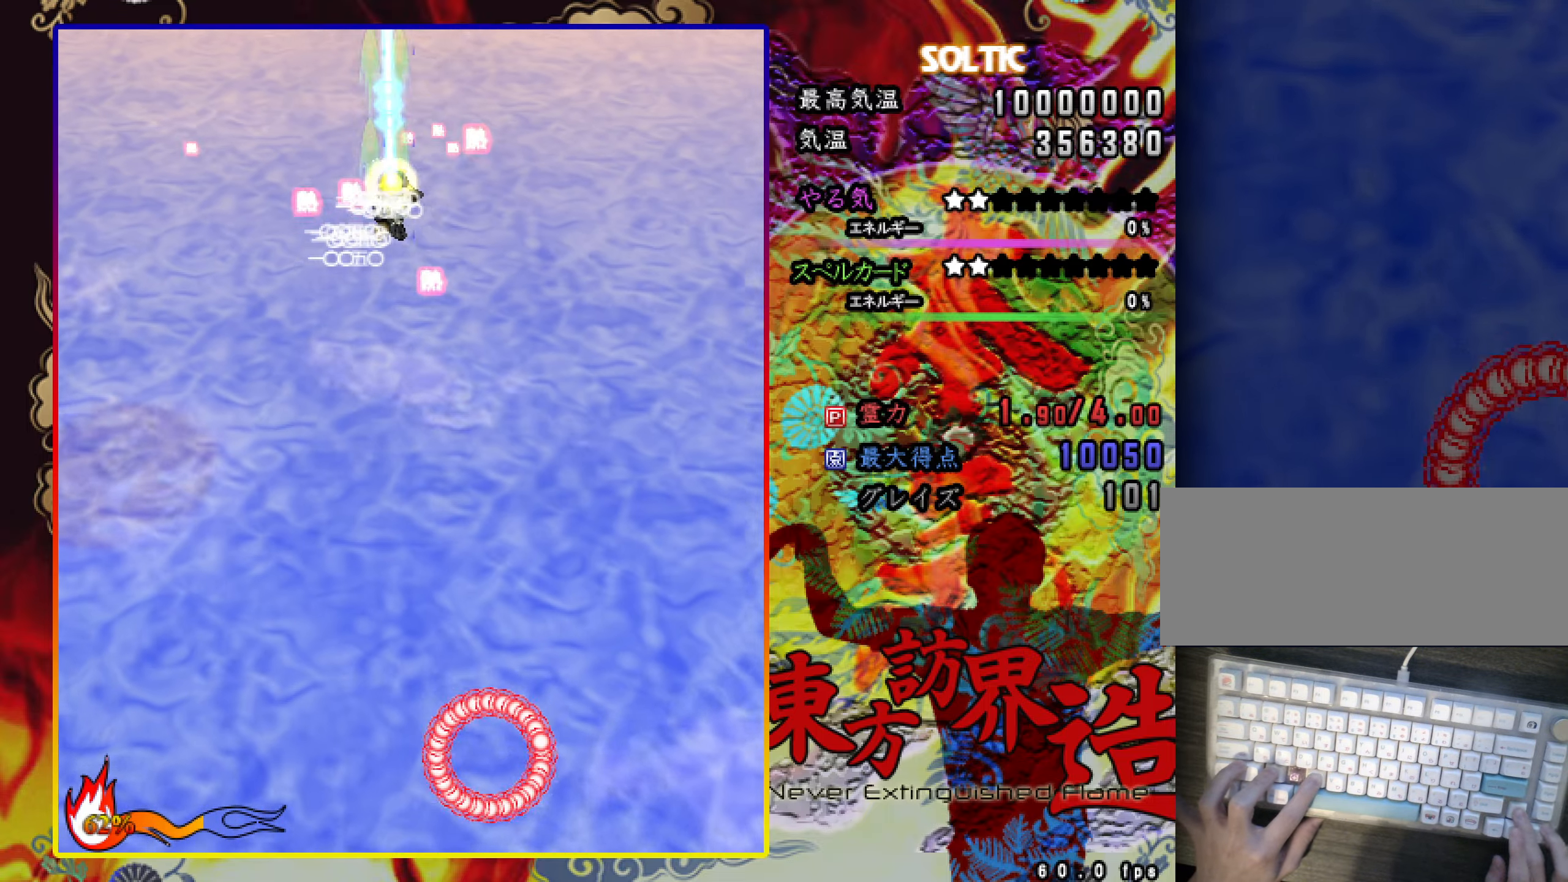
{"keys": ["c", "left", "up", "z"], "events": [[16, "right", "down"], [66, "up", "up"], [166, "down", "down"], [200, "right", "up"], [250, "down", "up"], [250, "left", "down"], [350, "up", "down"], [400, "left", "up"], [500, "left", "down"]]}
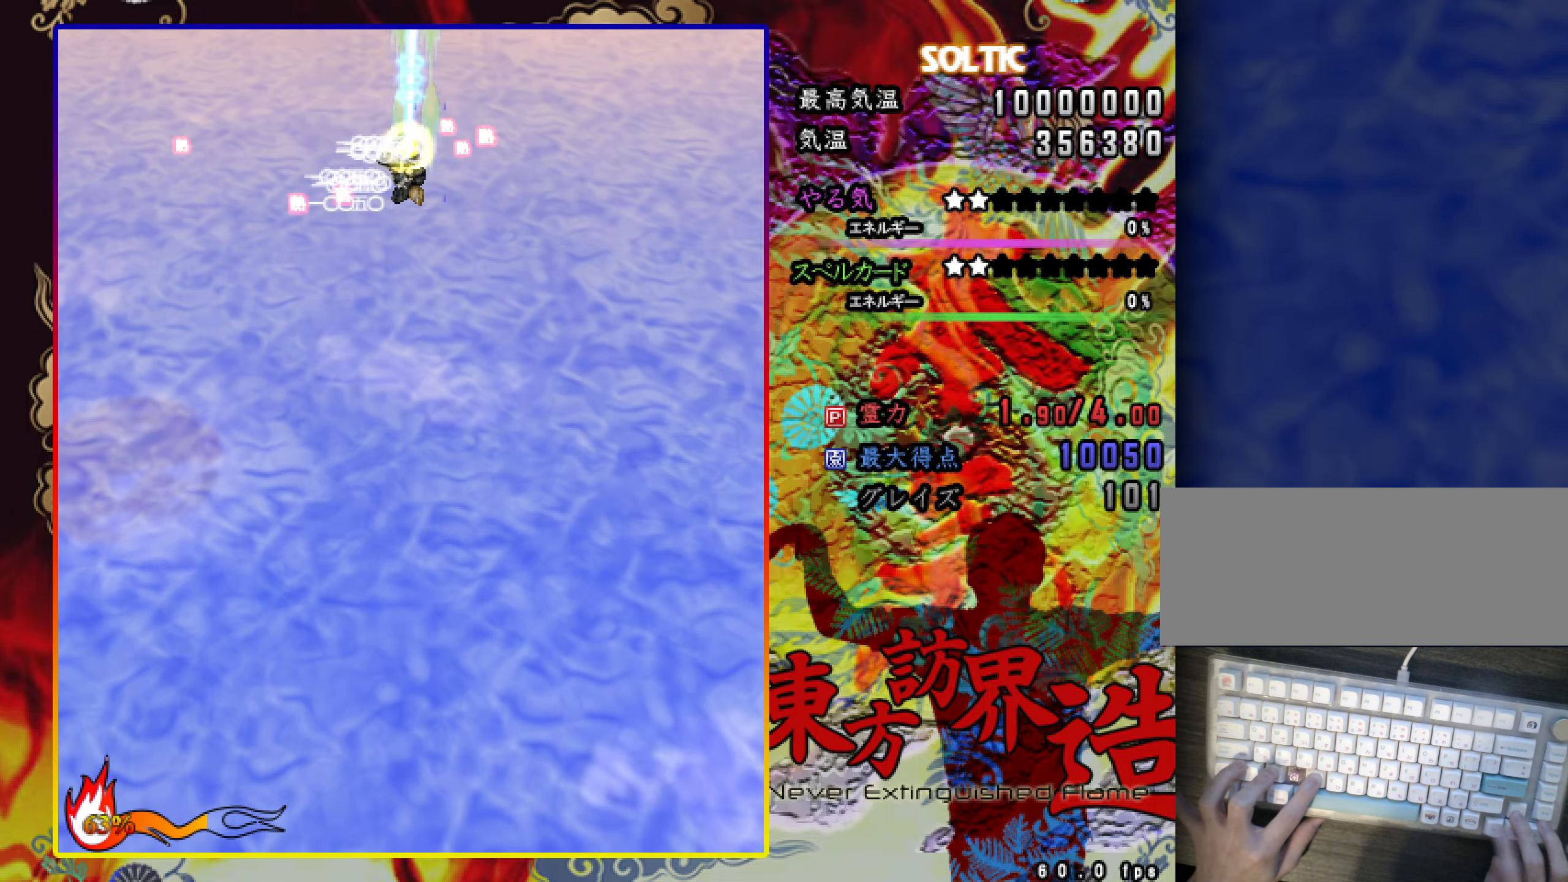
{"keys": ["c", "right", "up", "z"], "events": [[33, "up", "up"], [184, "down", "down"], [184, "right", "down"], [234, "left", "up"], [284, "down", "up"], [367, "up", "down"]]}
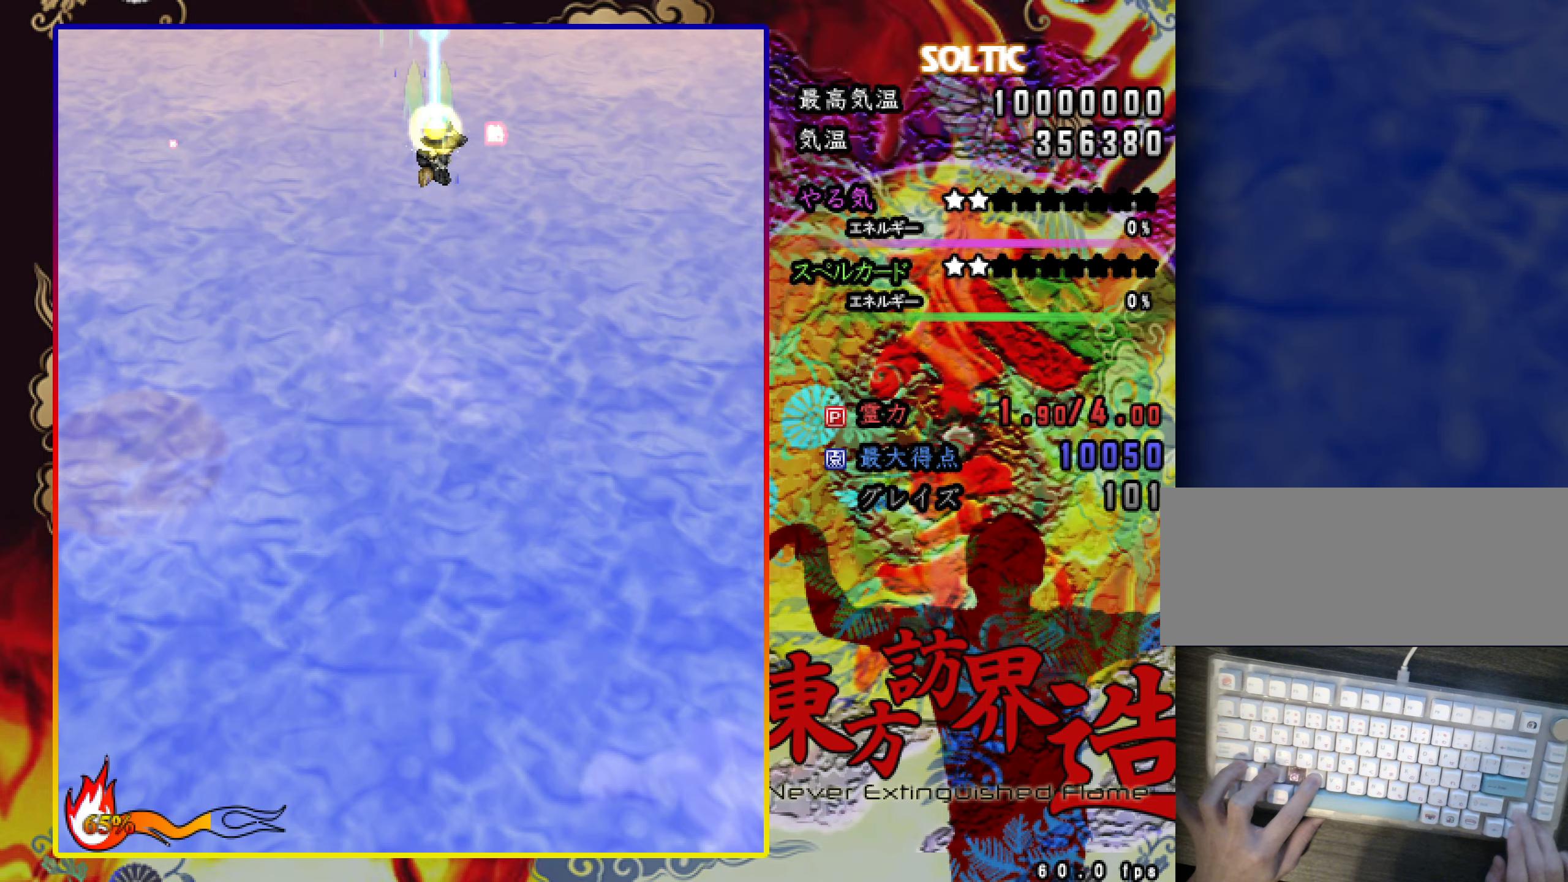
{"keys": ["c", "down", "z"], "events": [[67, "up", "up"], [117, "down", "down"], [200, "right", "up"]]}
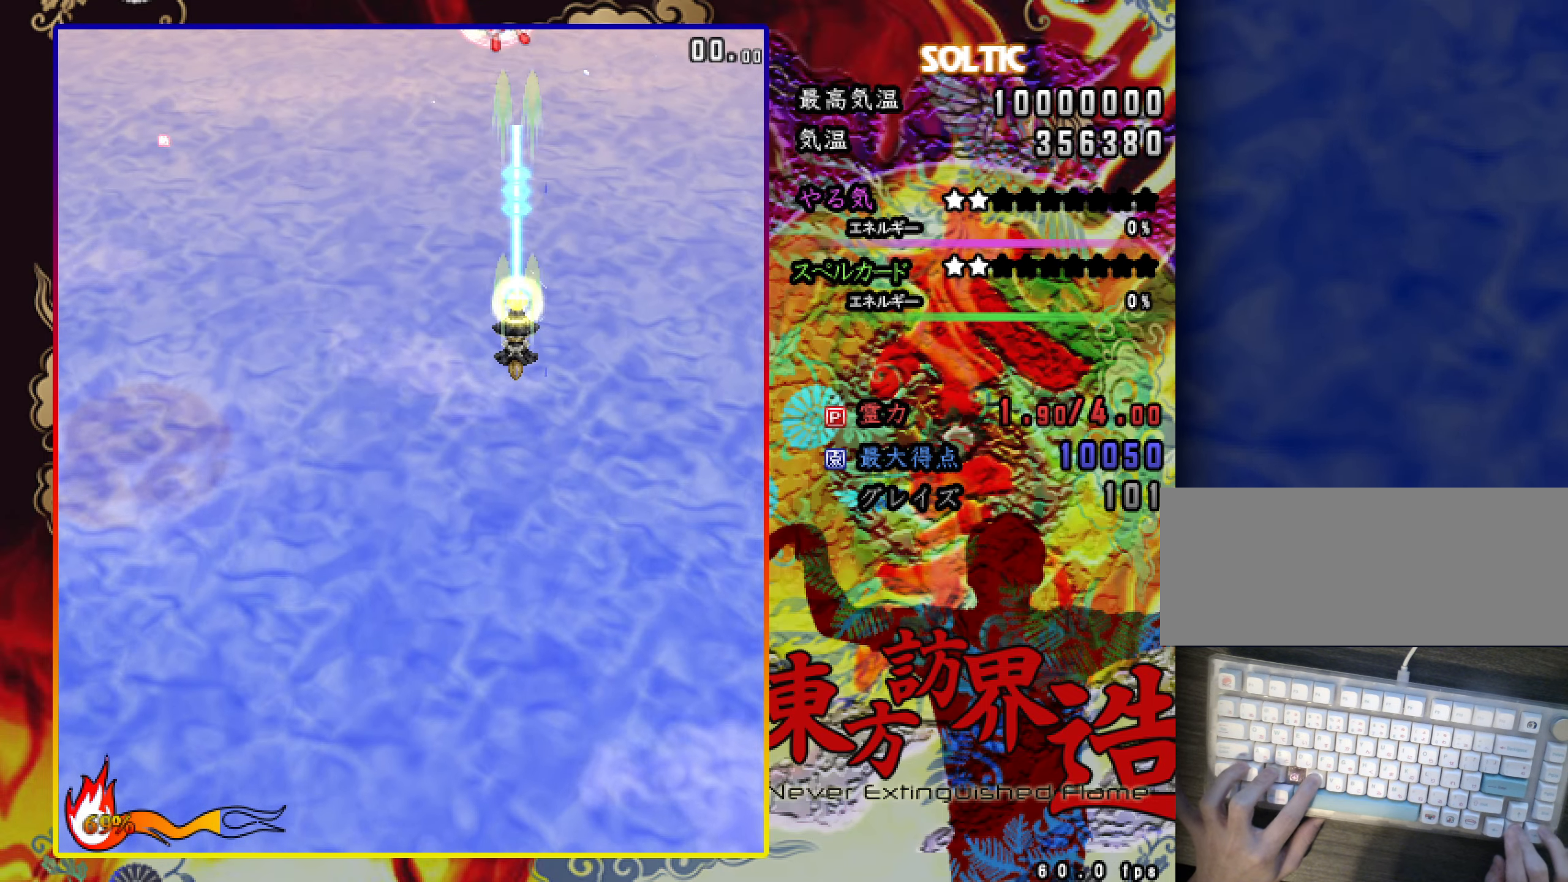
{"keys": ["c", "down", "shift", "z"], "events": [[184, "left", "down"], [334, "shift", "down"], [367, "left", "up"]]}
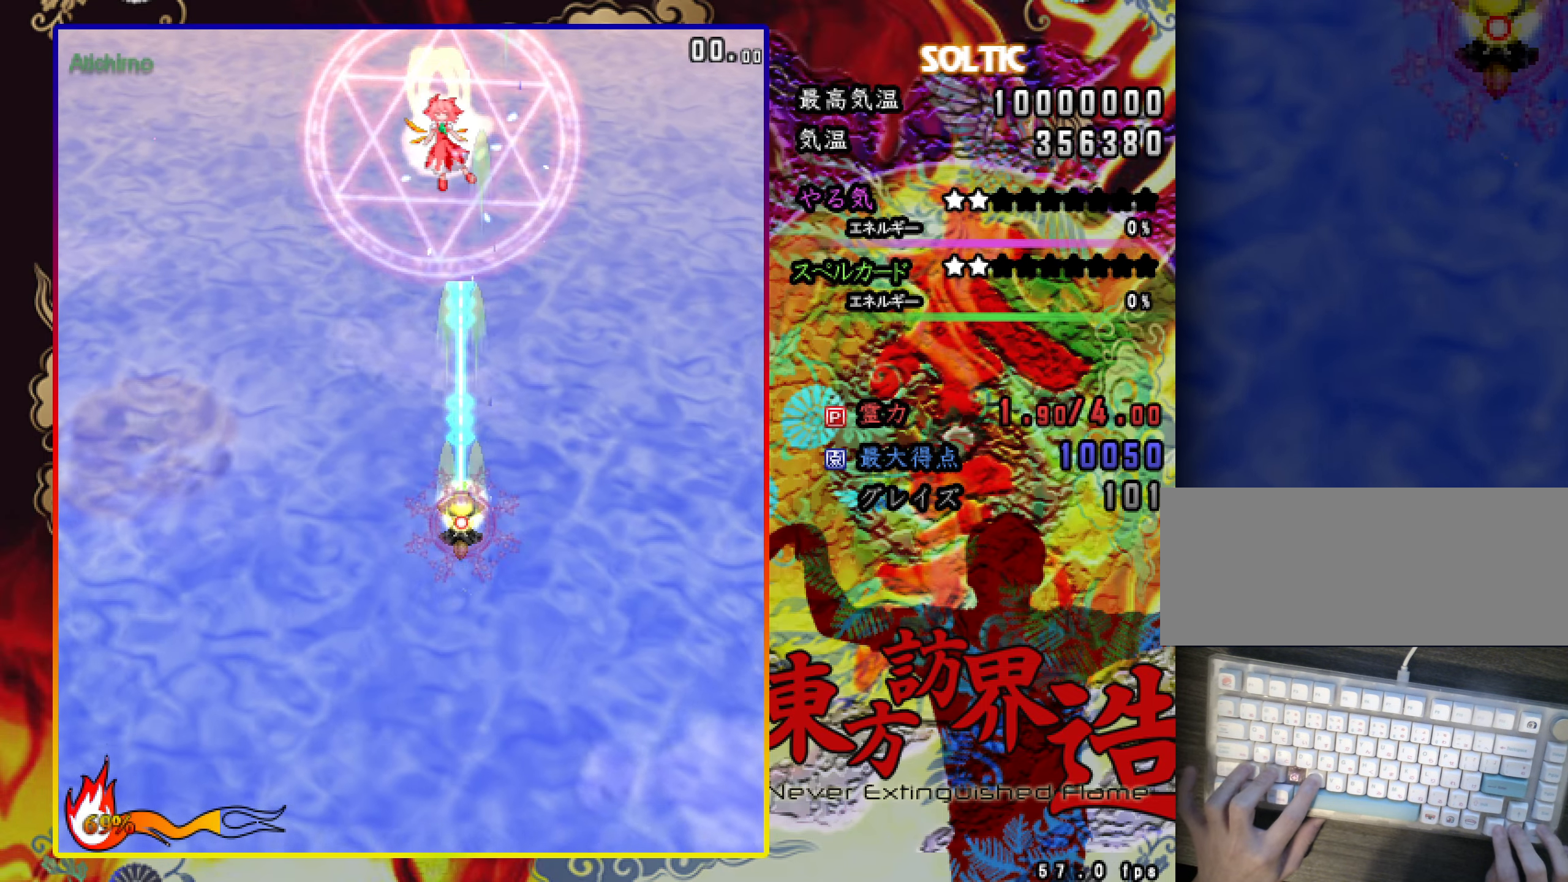
{"keys": ["c", "down", "shift"], "events": [[167, "left", "down"], [167, "z", "up"], [400, "left", "up"]]}
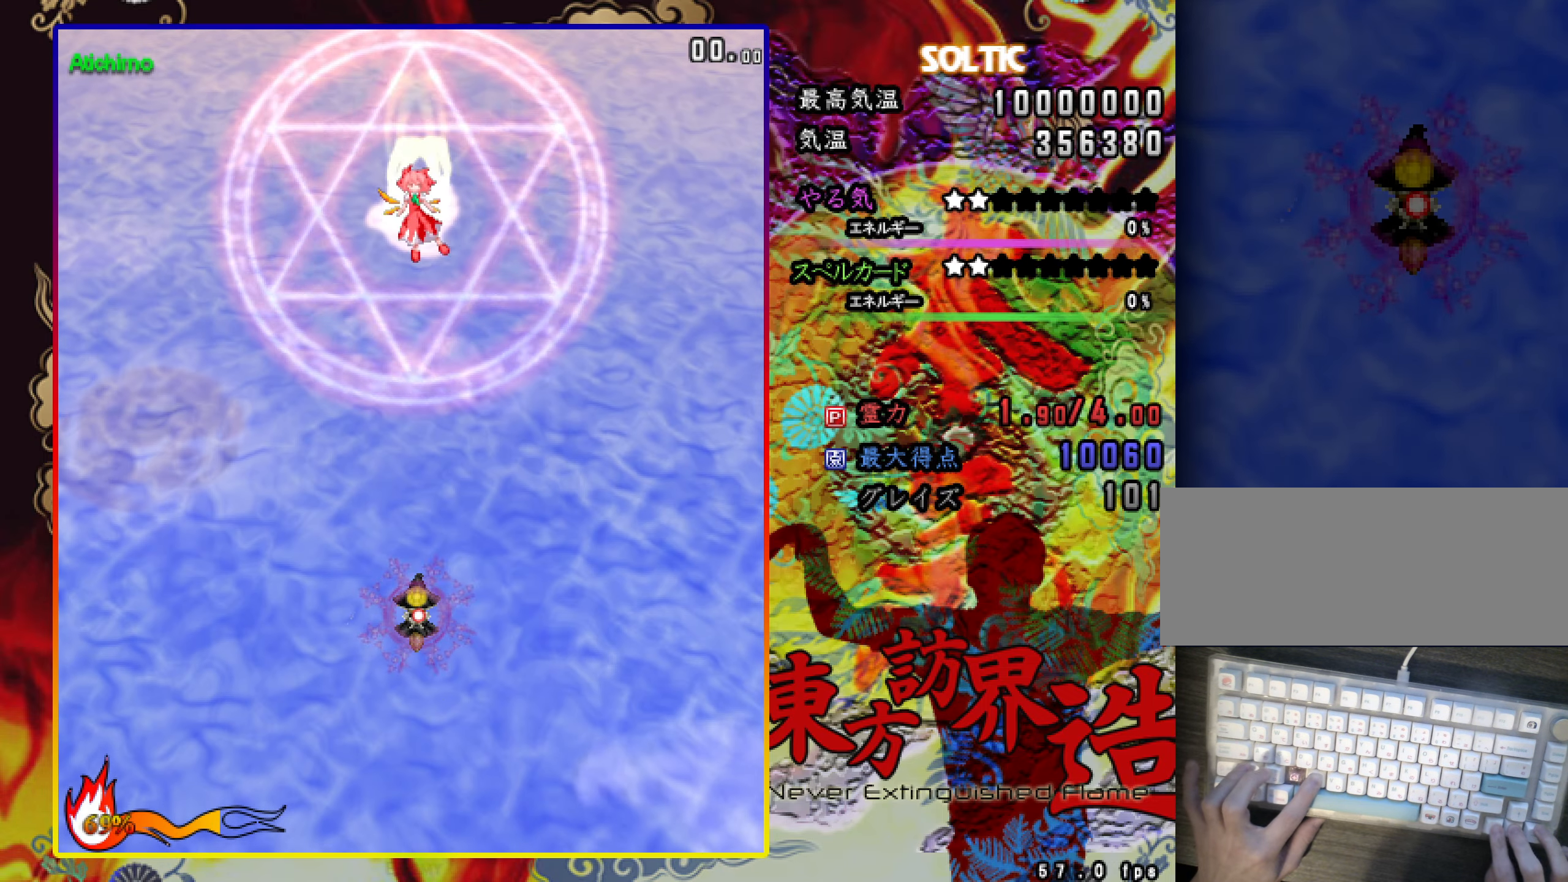
{"keys": ["c", "down", "shift"], "events": [[84, "left", "down"], [134, "left", "up"]]}
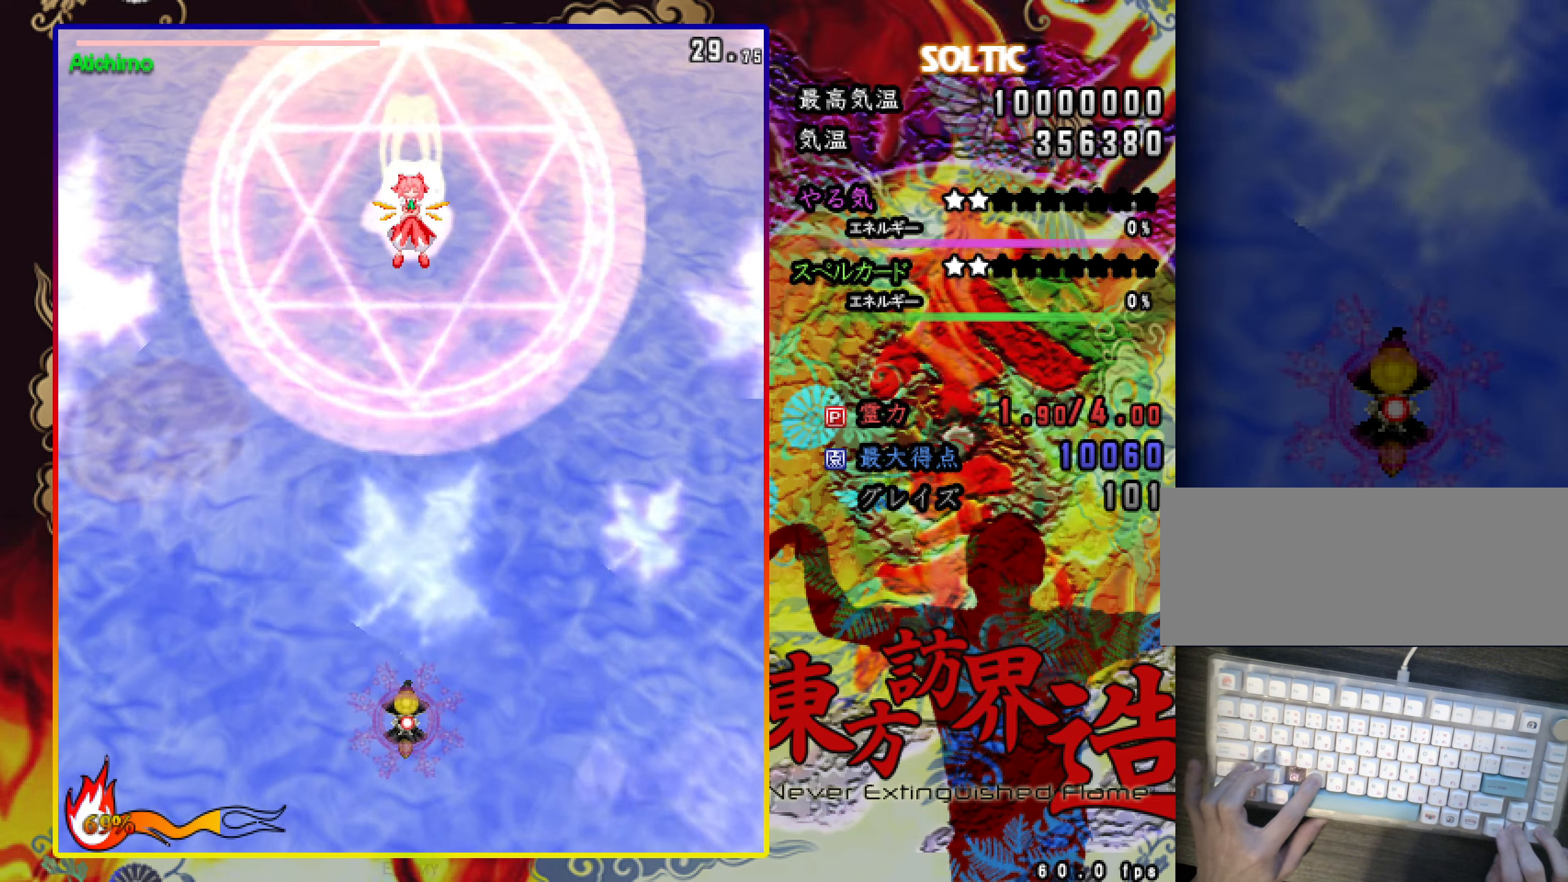
{"keys": ["c", "shift"], "events": [[450, "down", "up"]]}
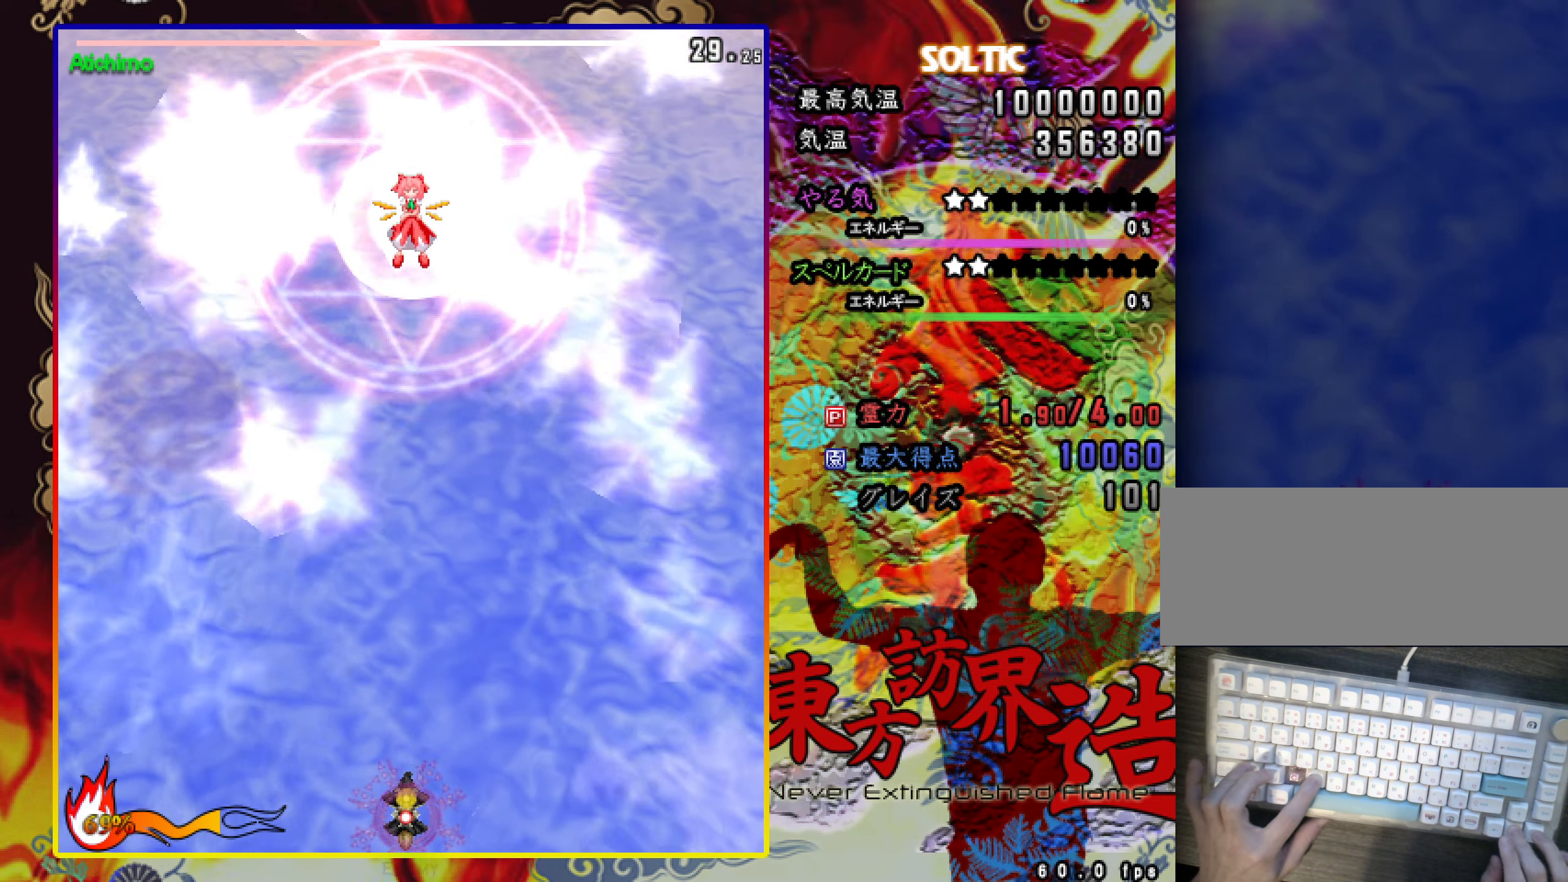
{"keys": ["c", "shift", "up"], "events": [[434, "up", "down"]]}
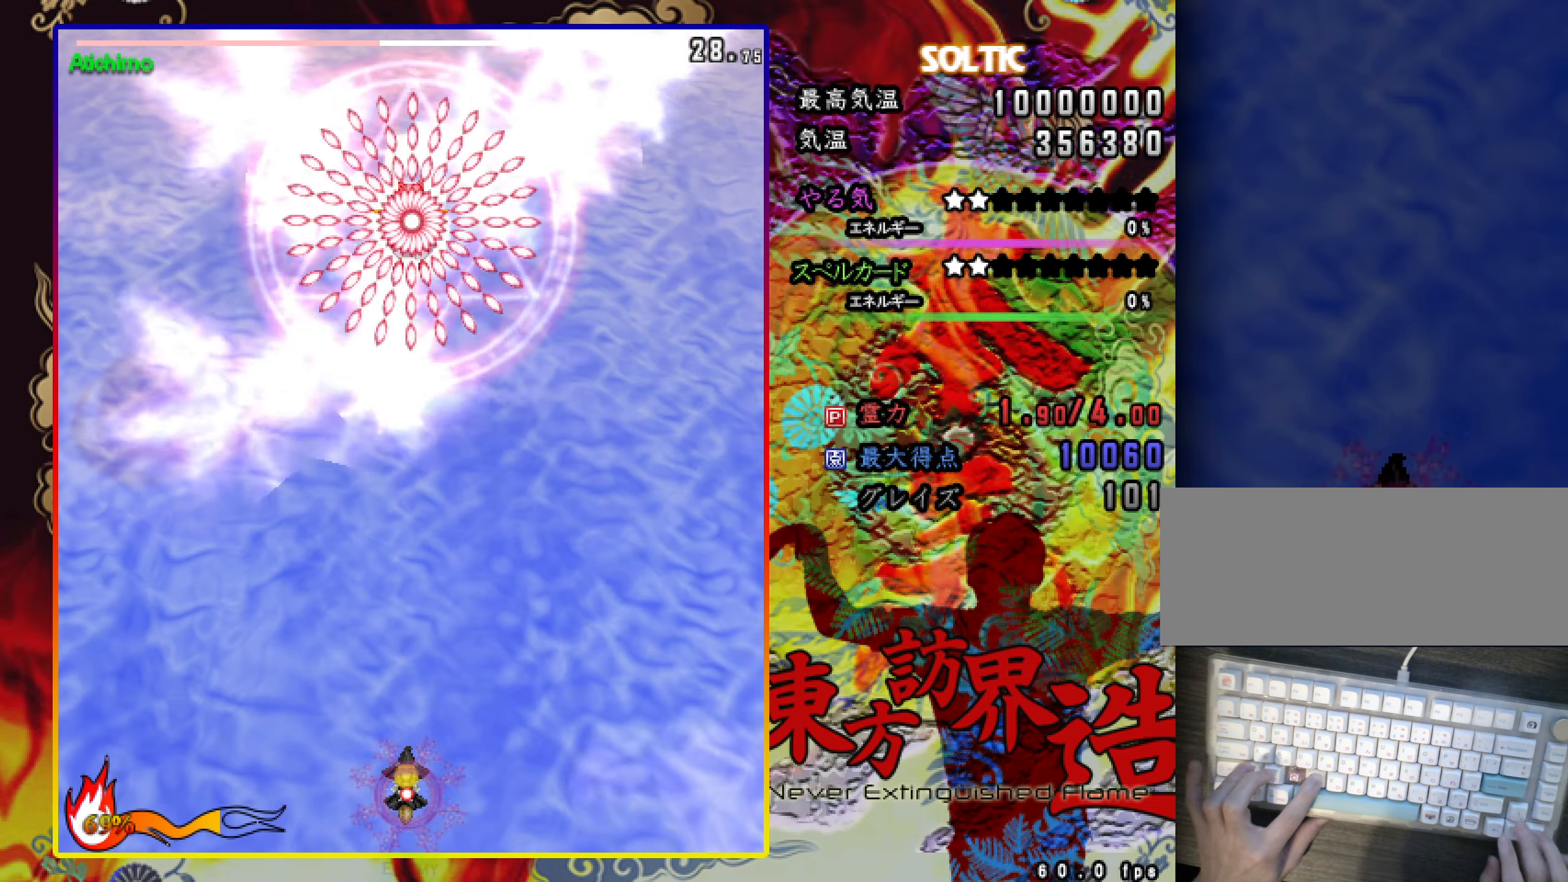
{"keys": ["c", "down", "shift"], "events": [[67, "c", "up"], [67, "up", "up"], [217, "c", "down"], [367, "down", "down"]]}
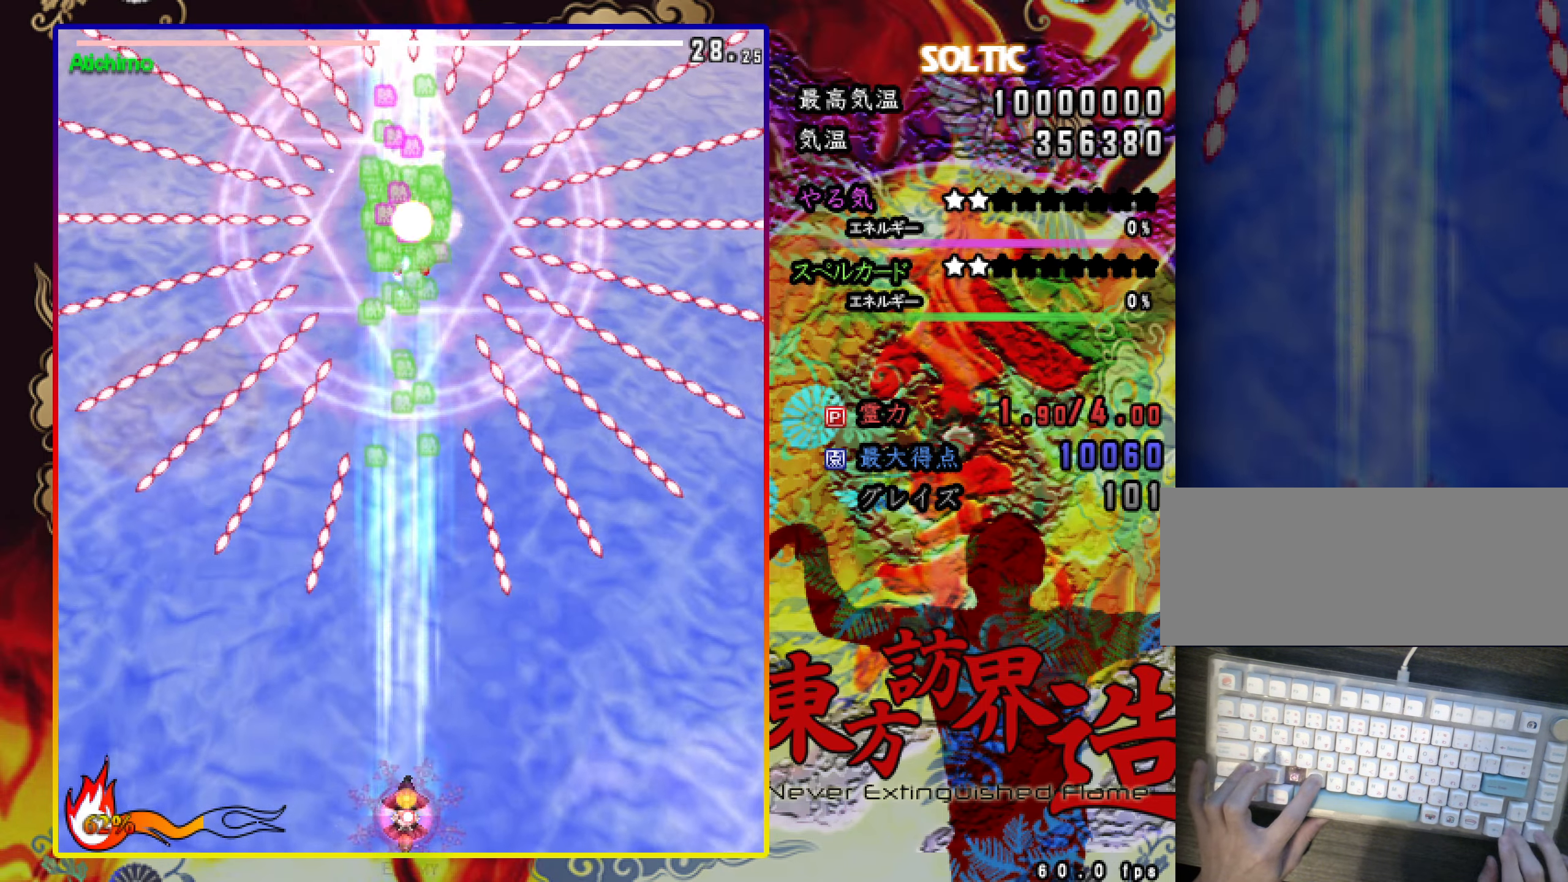
{"keys": ["c", "shift"], "events": [[150, "down", "up"]]}
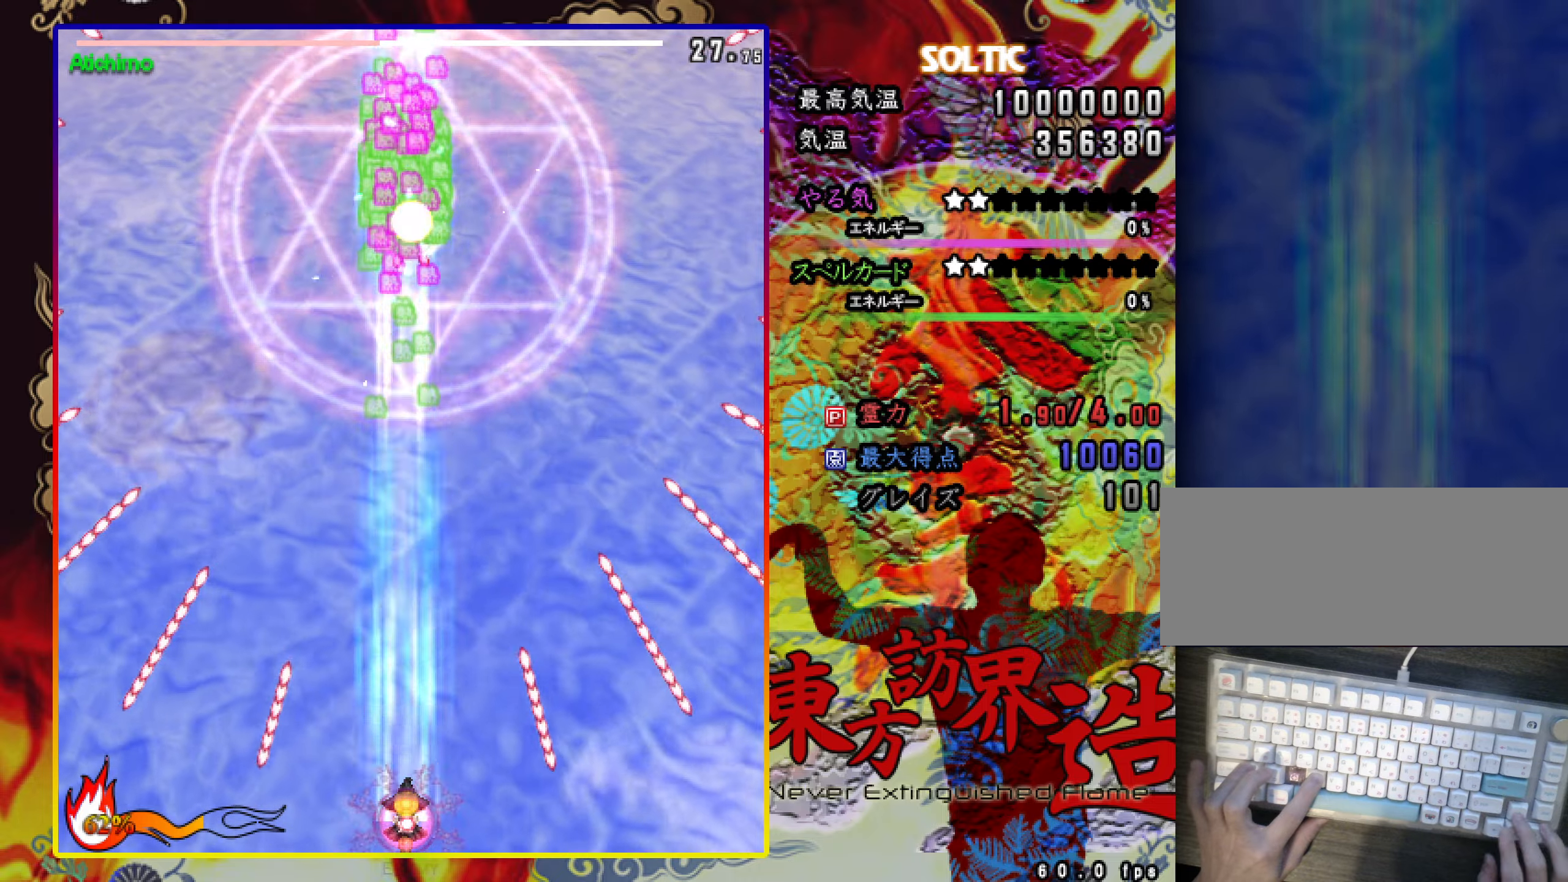
{"keys": ["c", "left", "shift"], "events": [[500, "left", "down"]]}
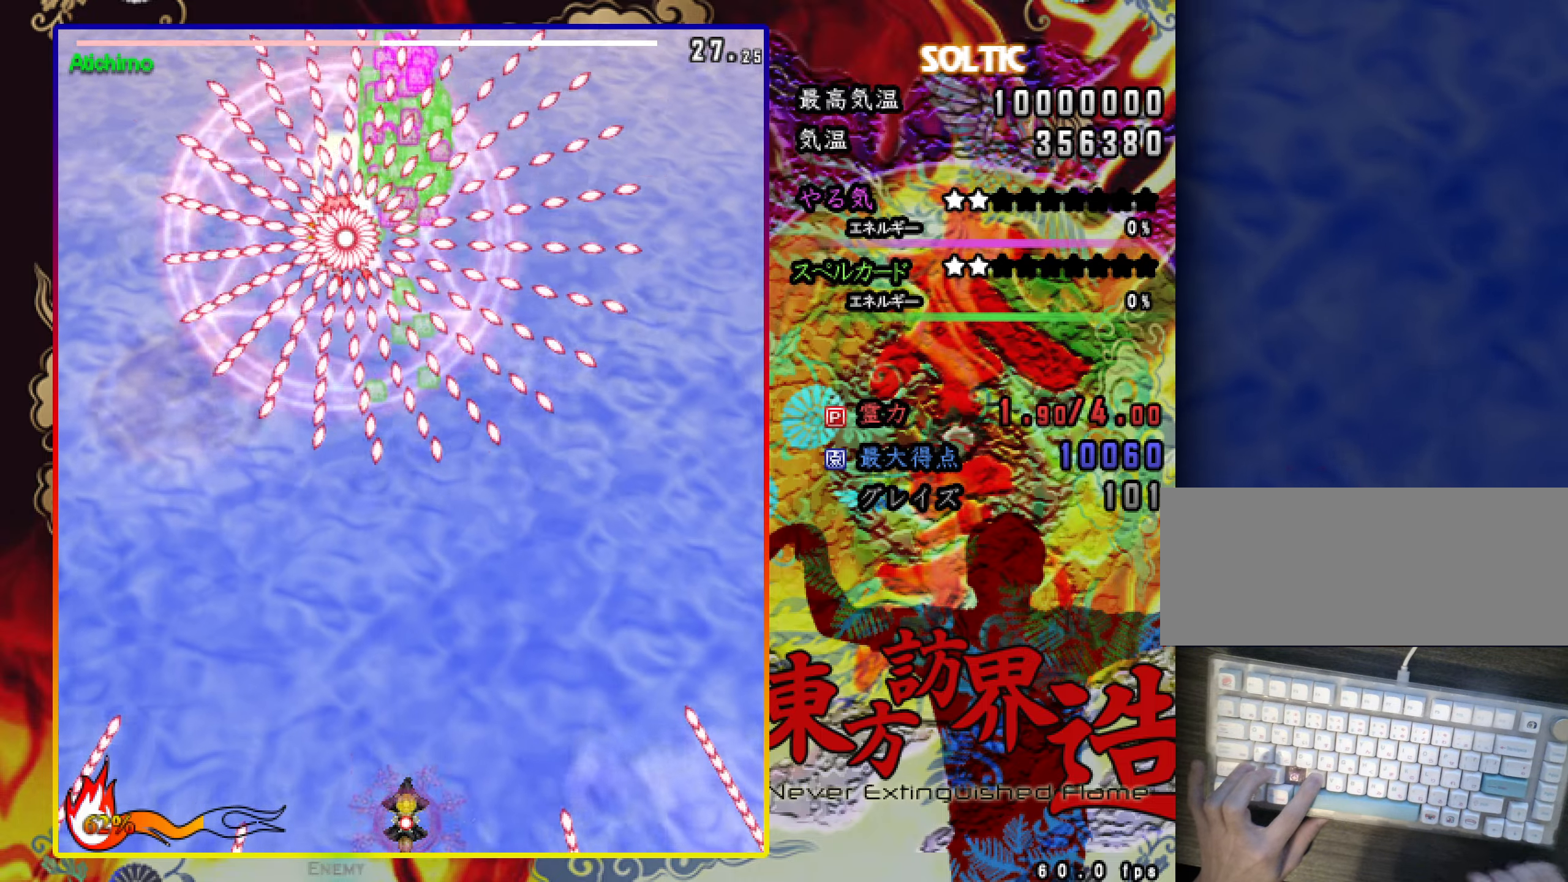
{"keys": ["c", "down", "shift"], "events": [[50, "up", "down"], [151, "up", "up"], [384, "down", "down"], [434, "left", "up"]]}
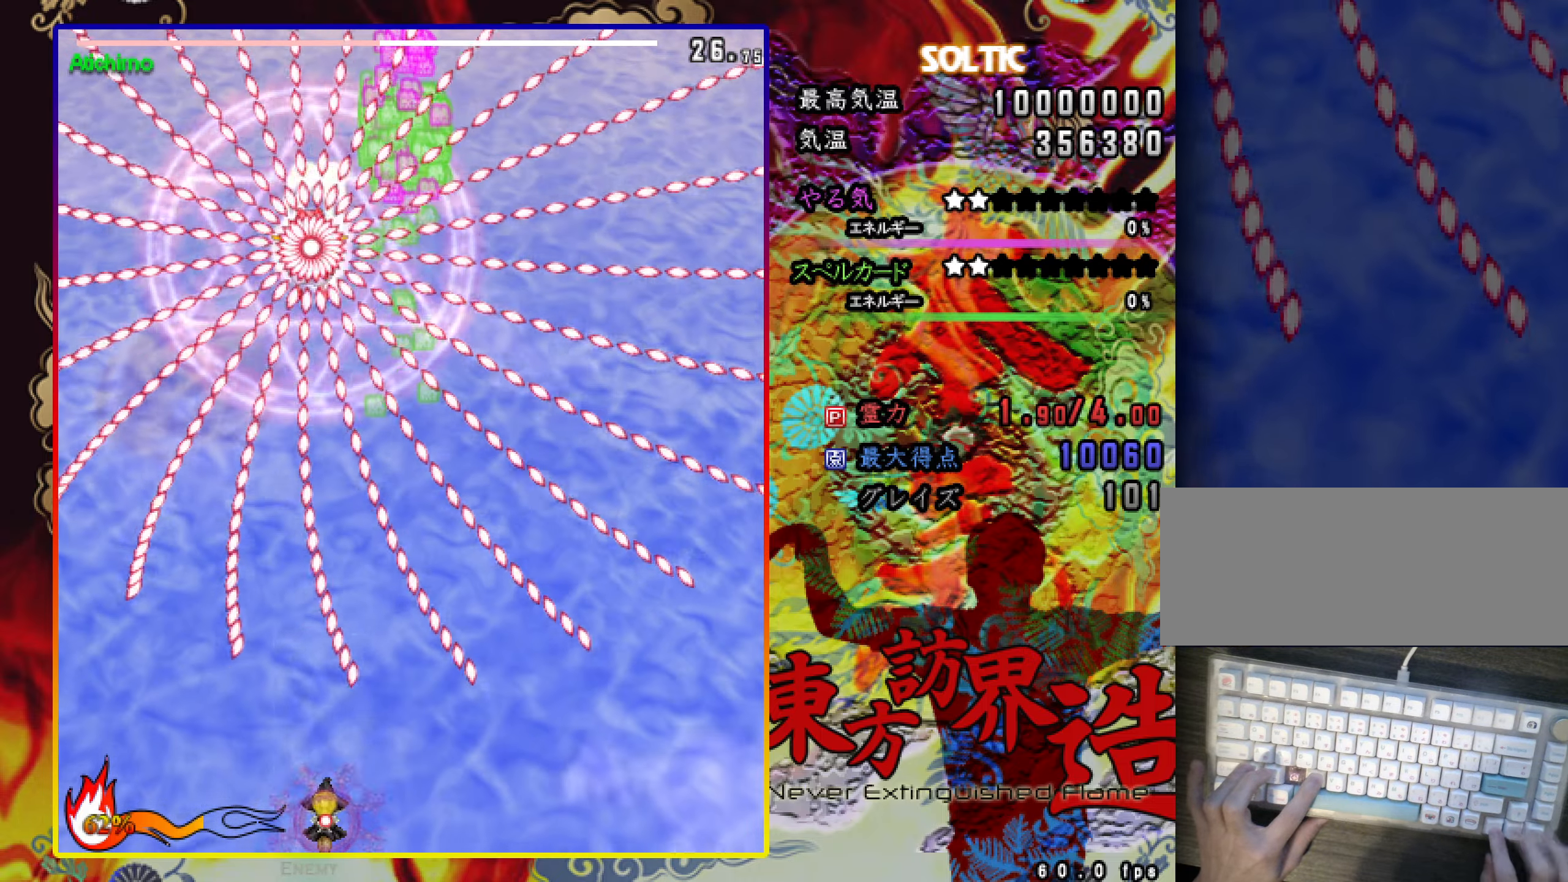
{"keys": ["c", "left", "shift"], "events": [[33, "c", "up"], [117, "c", "down"], [217, "right", "down"], [367, "down", "up"], [450, "right", "up"], [500, "left", "down"]]}
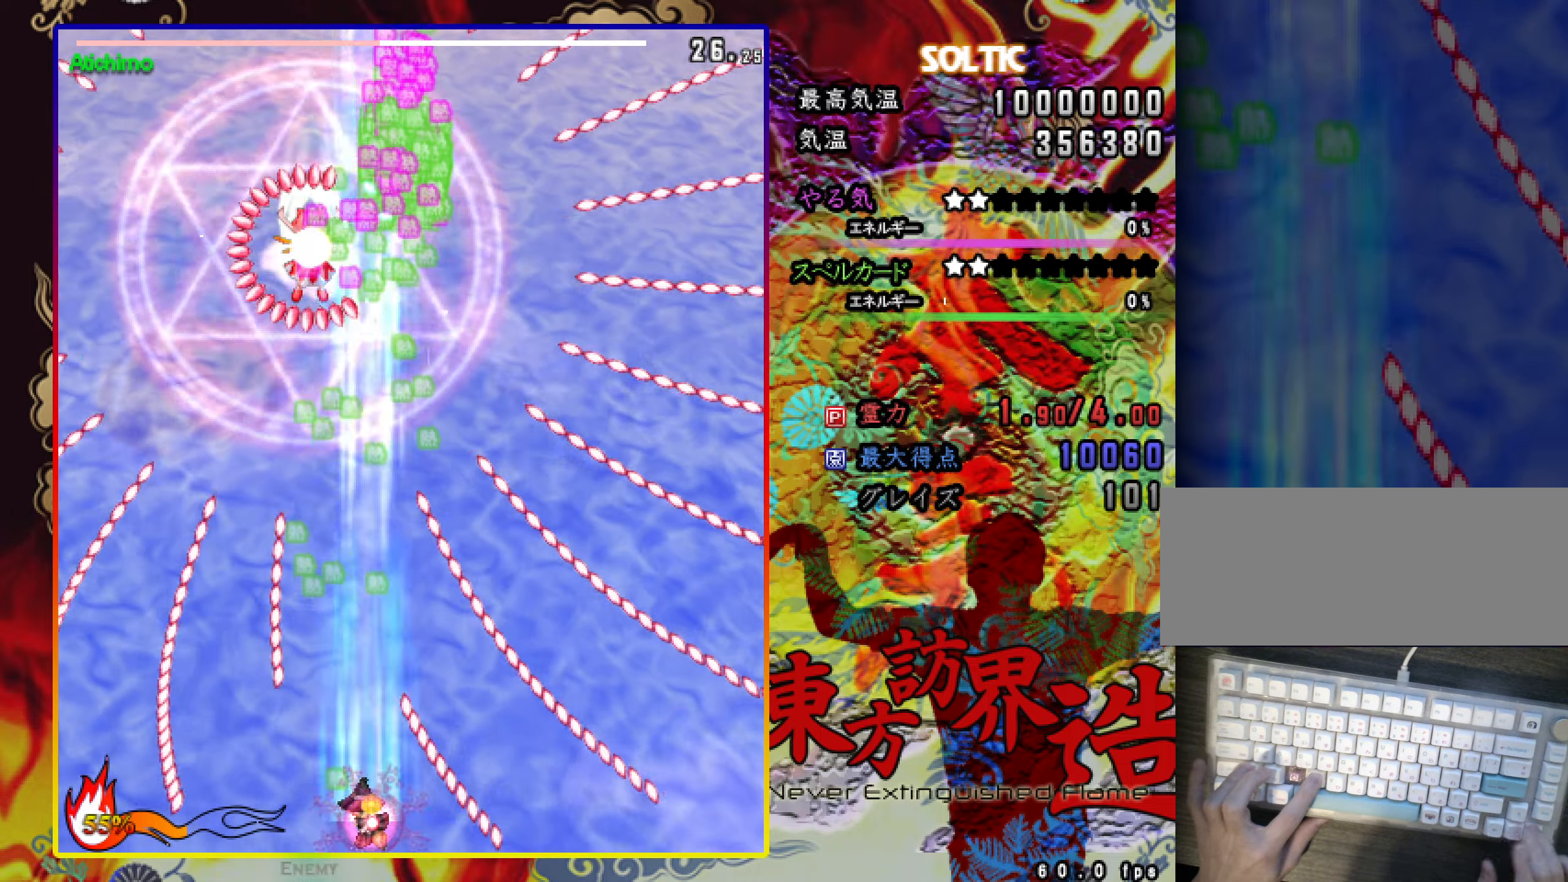
{"keys": ["c", "shift"], "events": [[151, "up", "down"], [201, "left", "up"], [334, "up", "up"]]}
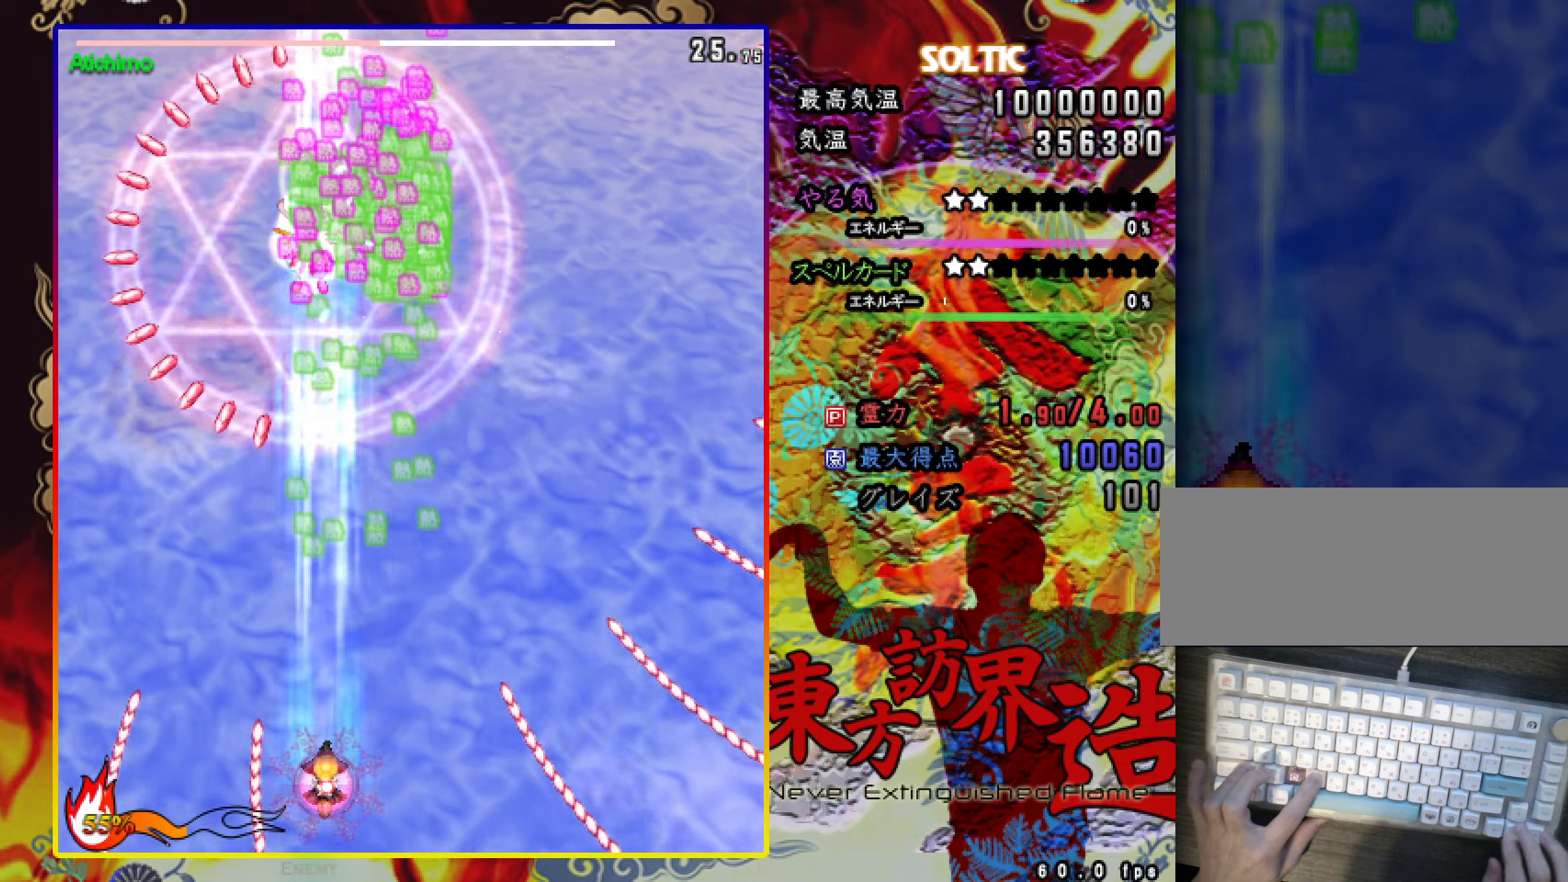
{"keys": ["c", "shift", "up"], "events": [[500, "up", "down"]]}
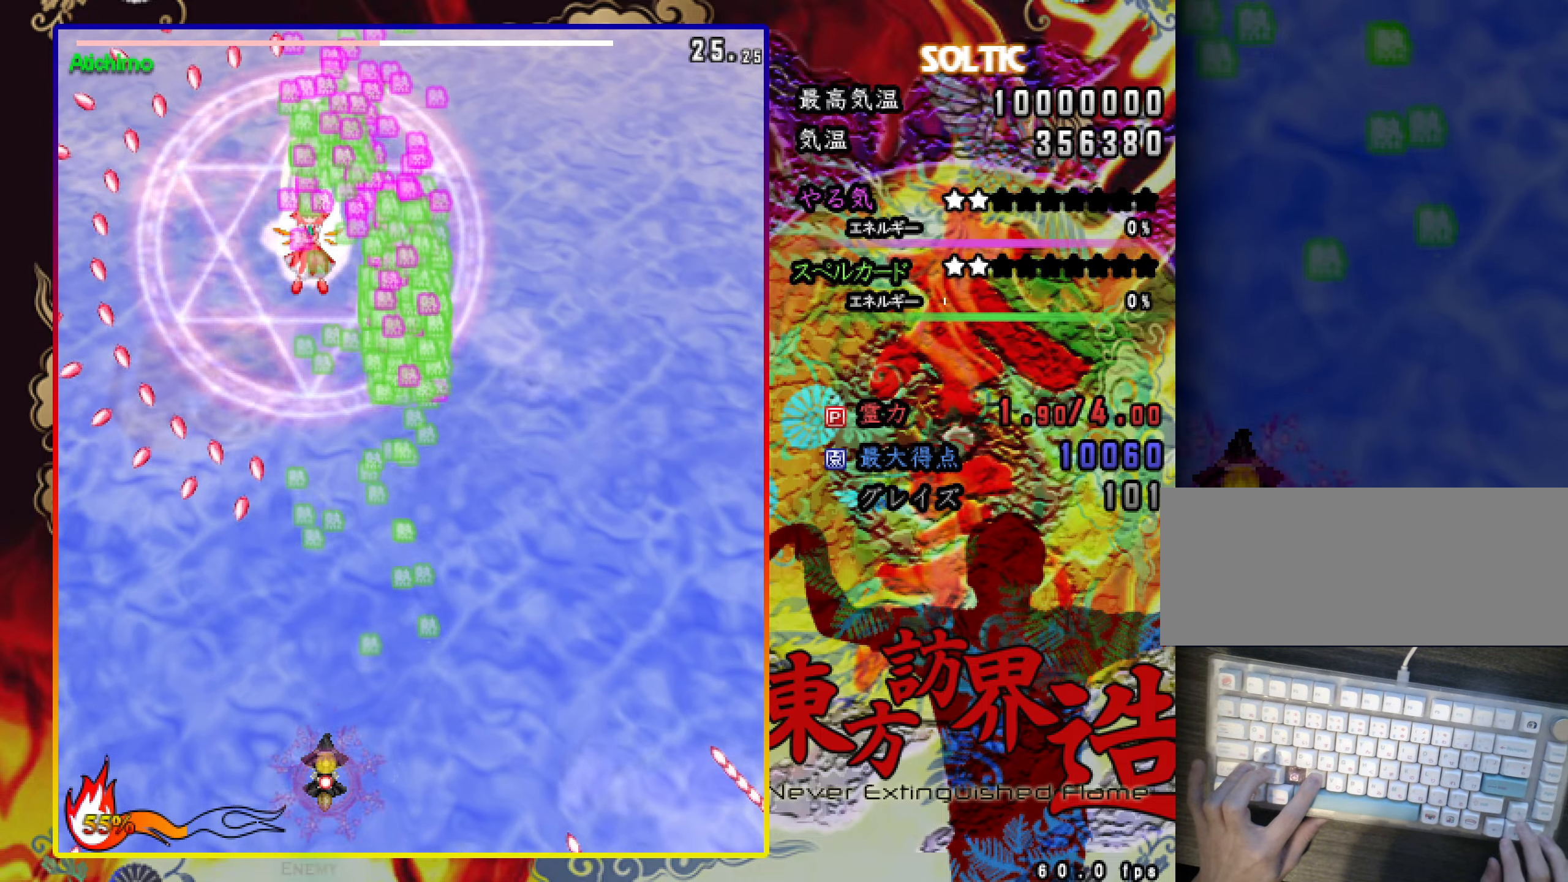
{"keys": ["c", "down", "shift"], "events": [[184, "up", "up"], [284, "c", "up"], [284, "down", "down"], [334, "c", "down"]]}
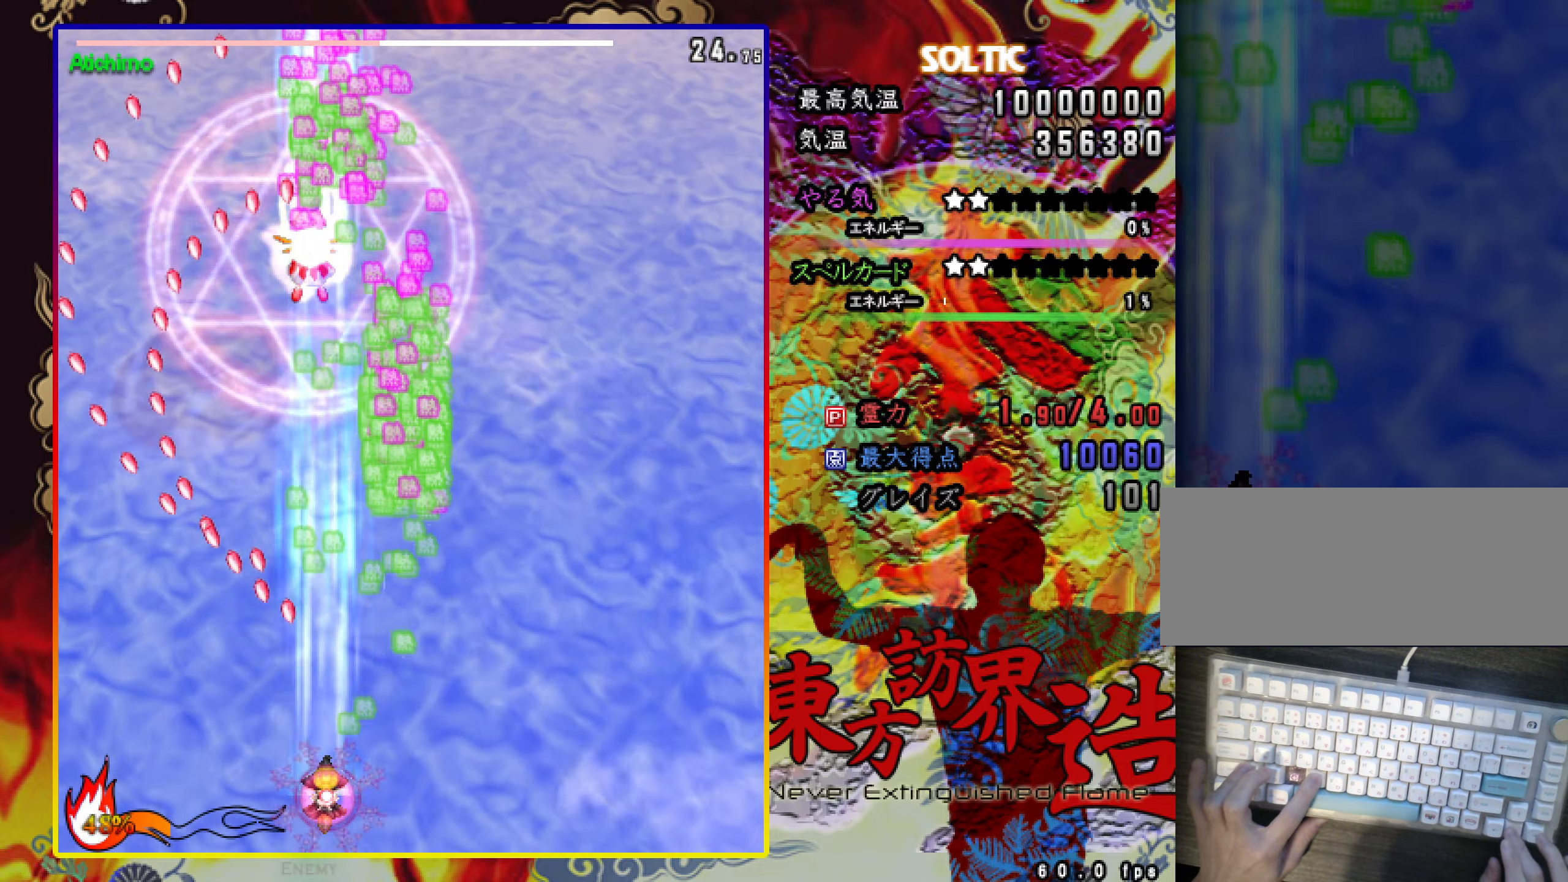
{"keys": ["c", "right", "shift", "up"], "events": [[217, "right", "down"], [267, "down", "up"], [400, "up", "down"]]}
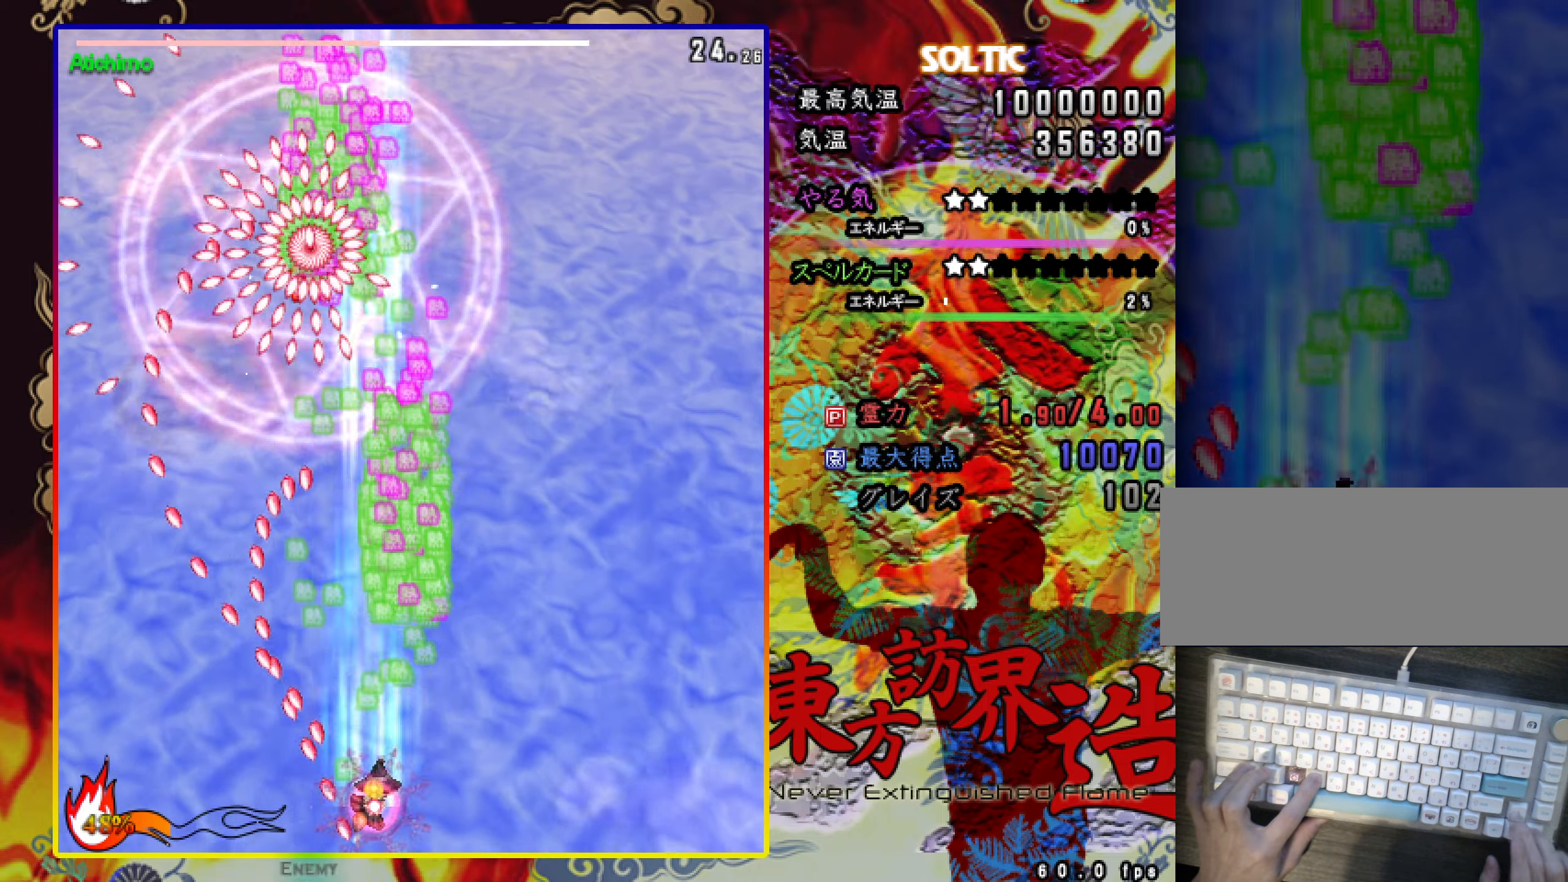
{"keys": ["c", "shift"], "events": [[16, "right", "up"], [350, "up", "up"]]}
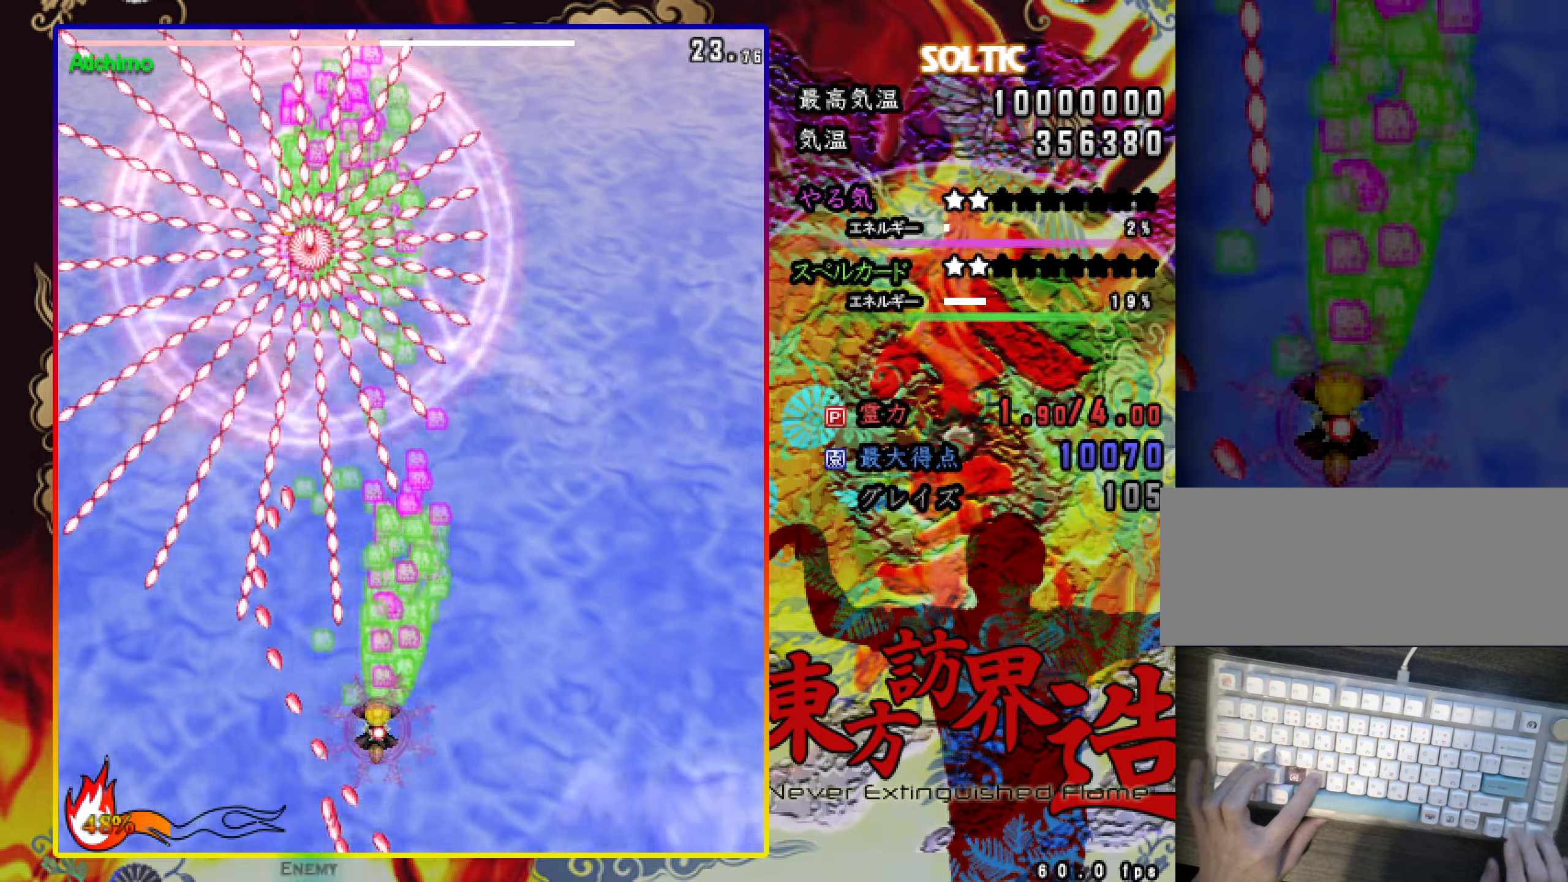
{"keys": ["c", "shift"], "events": [[101, "right", "down"], [101, "up", "down"], [134, "right", "up"], [184, "up", "up"], [234, "c", "up"], [284, "up", "down"], [334, "c", "down"], [434, "up", "up"]]}
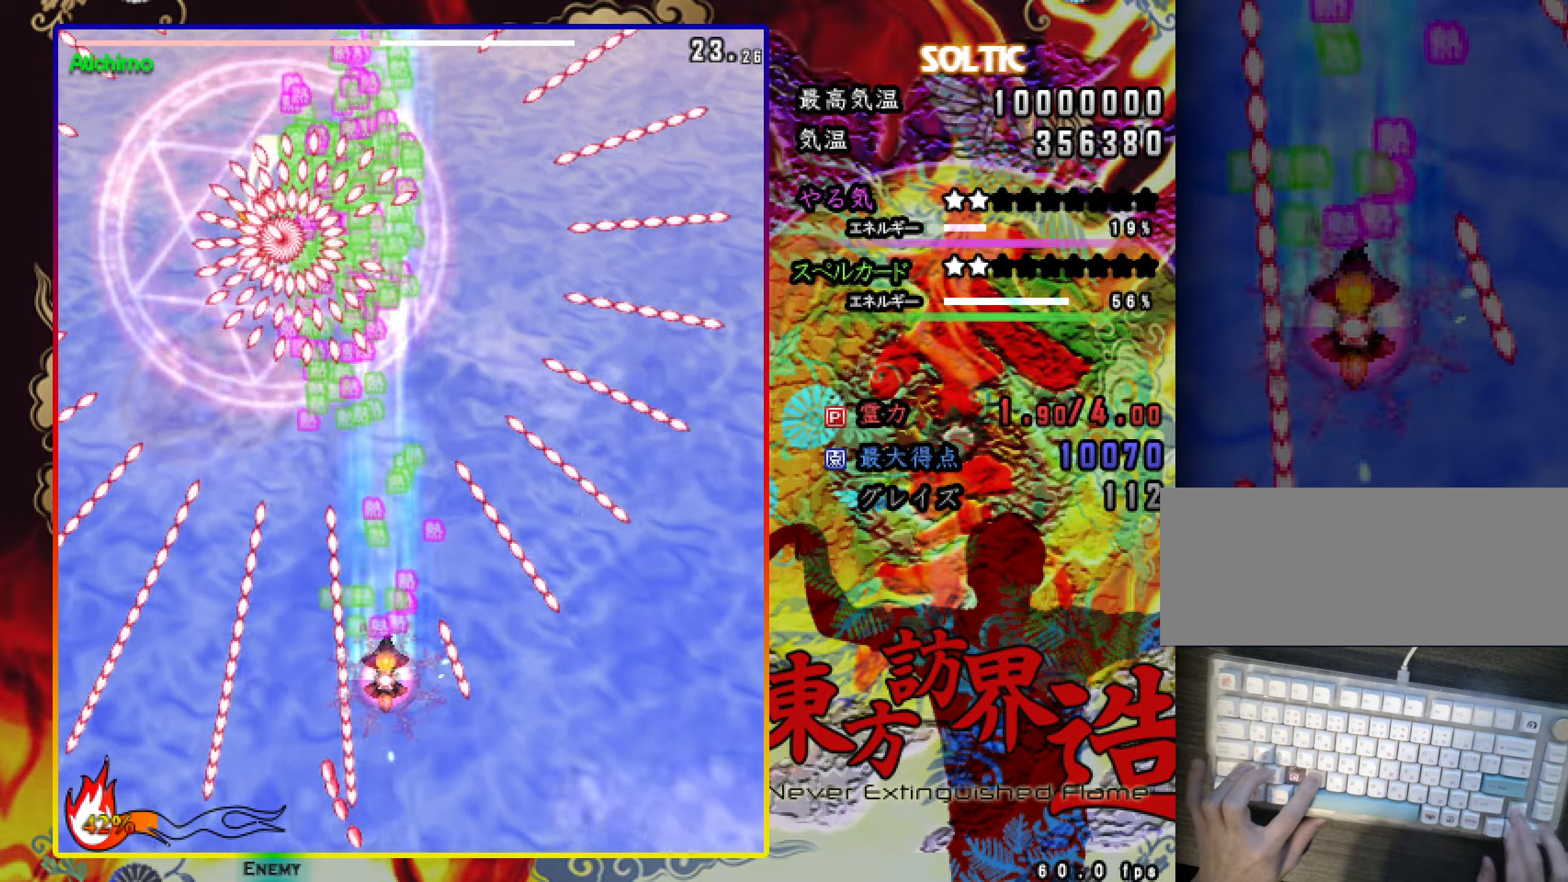
{"keys": ["c", "down", "left"], "events": [[17, "down", "down"], [67, "left", "down"], [117, "down", "up"], [117, "left", "up"], [217, "up", "down"], [400, "left", "down"], [400, "up", "up"], [500, "down", "down"], [500, "shift", "up"]]}
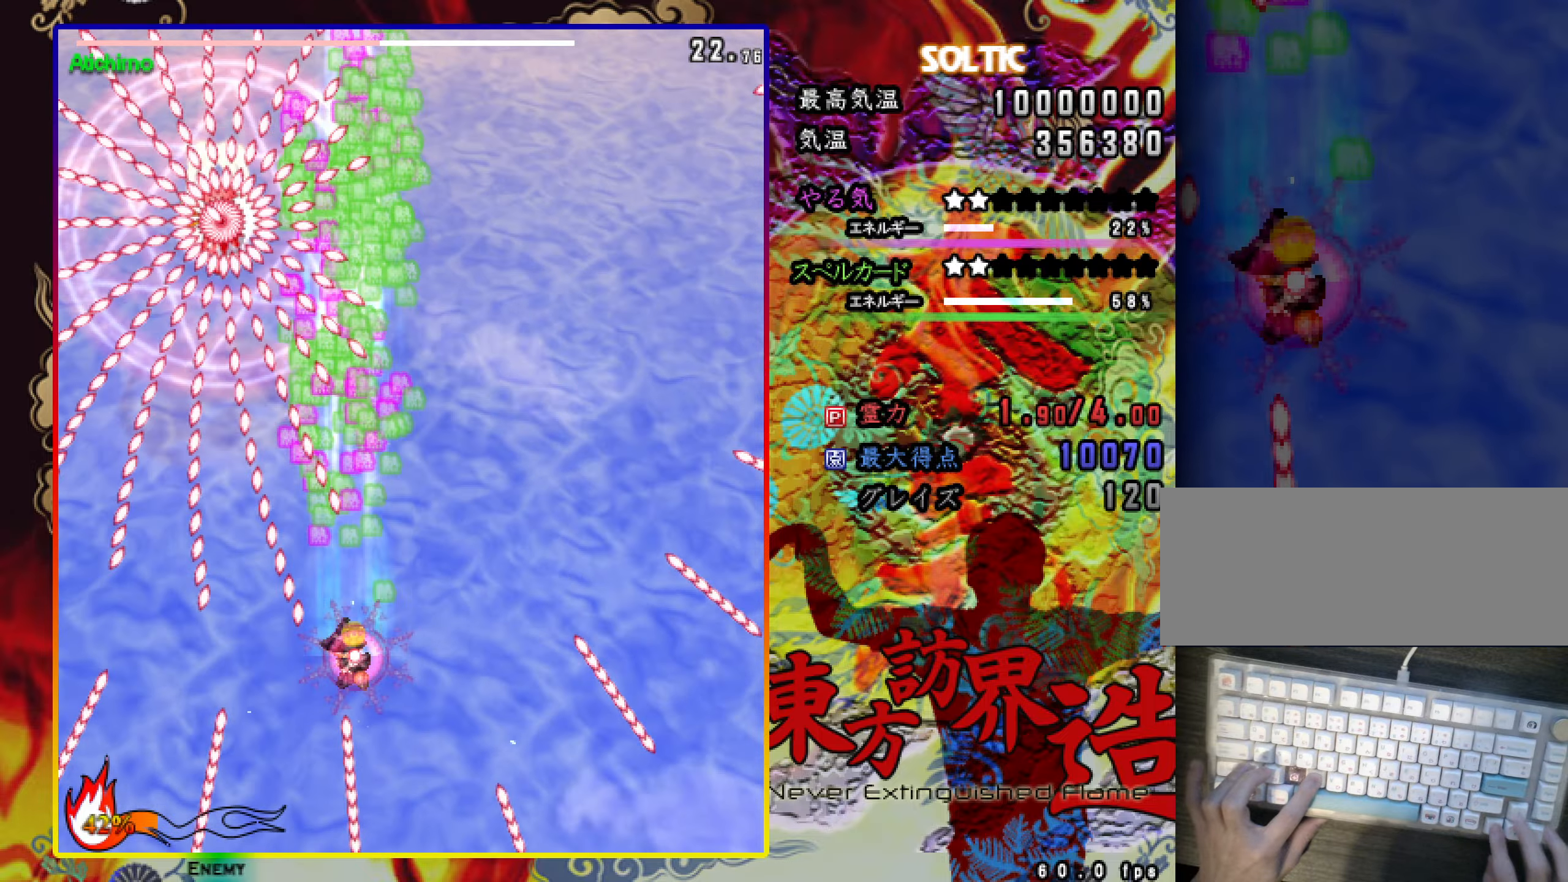
{"keys": ["c", "shift", "up"], "events": [[50, "left", "up"], [50, "shift", "down"], [184, "down", "up"], [184, "left", "down"], [234, "up", "down"], [484, "left", "up"]]}
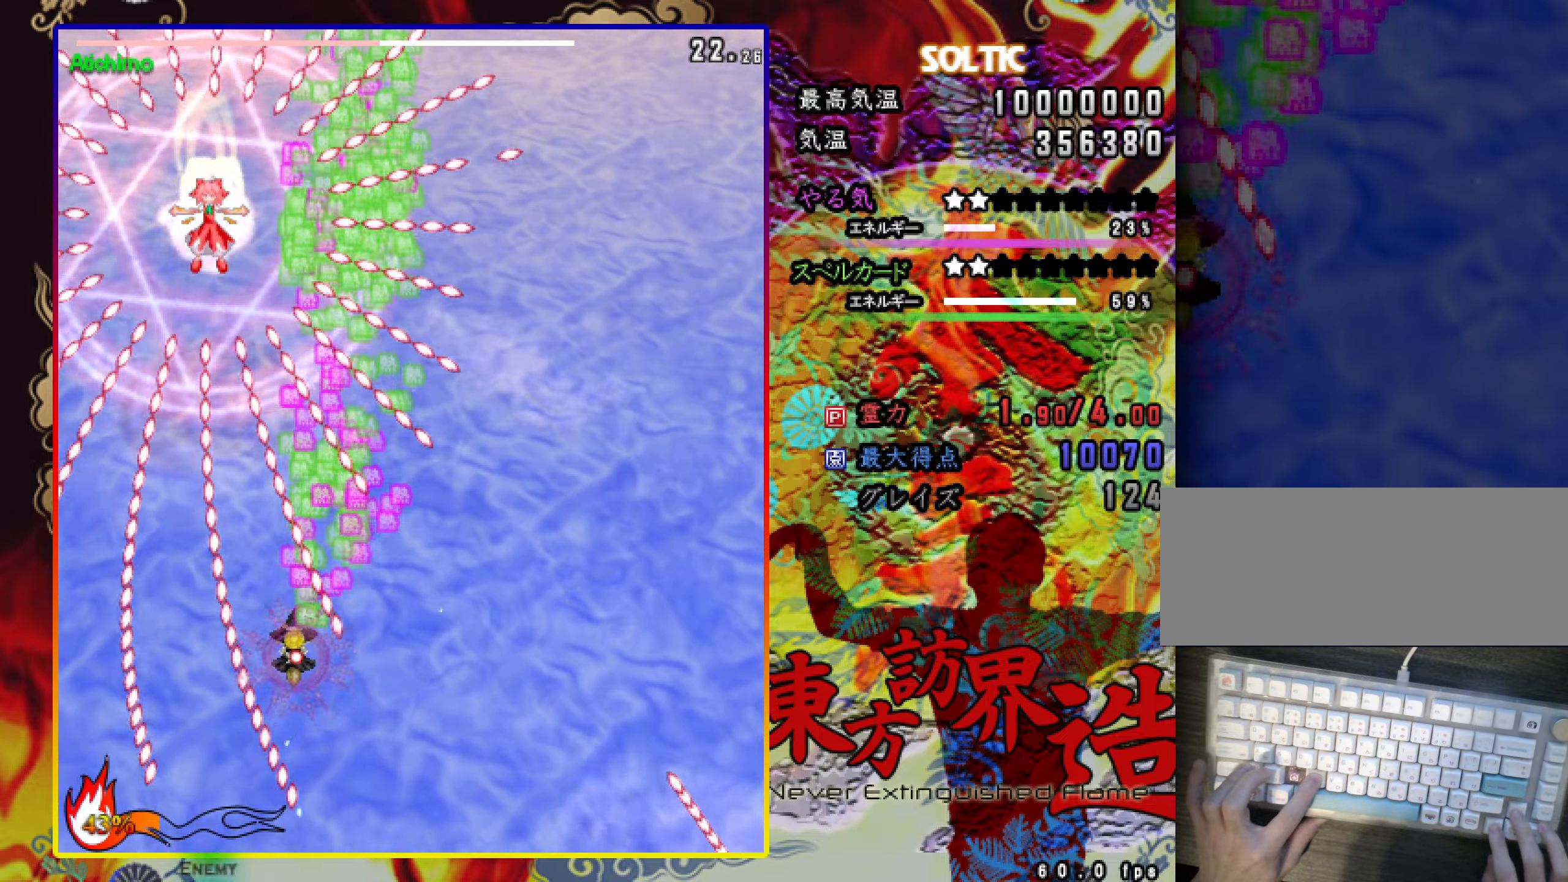
{"keys": ["c", "down", "shift"], "events": [[33, "left", "down"], [33, "up", "up"], [267, "c", "up"], [317, "c", "down"], [317, "down", "down"], [317, "left", "up"]]}
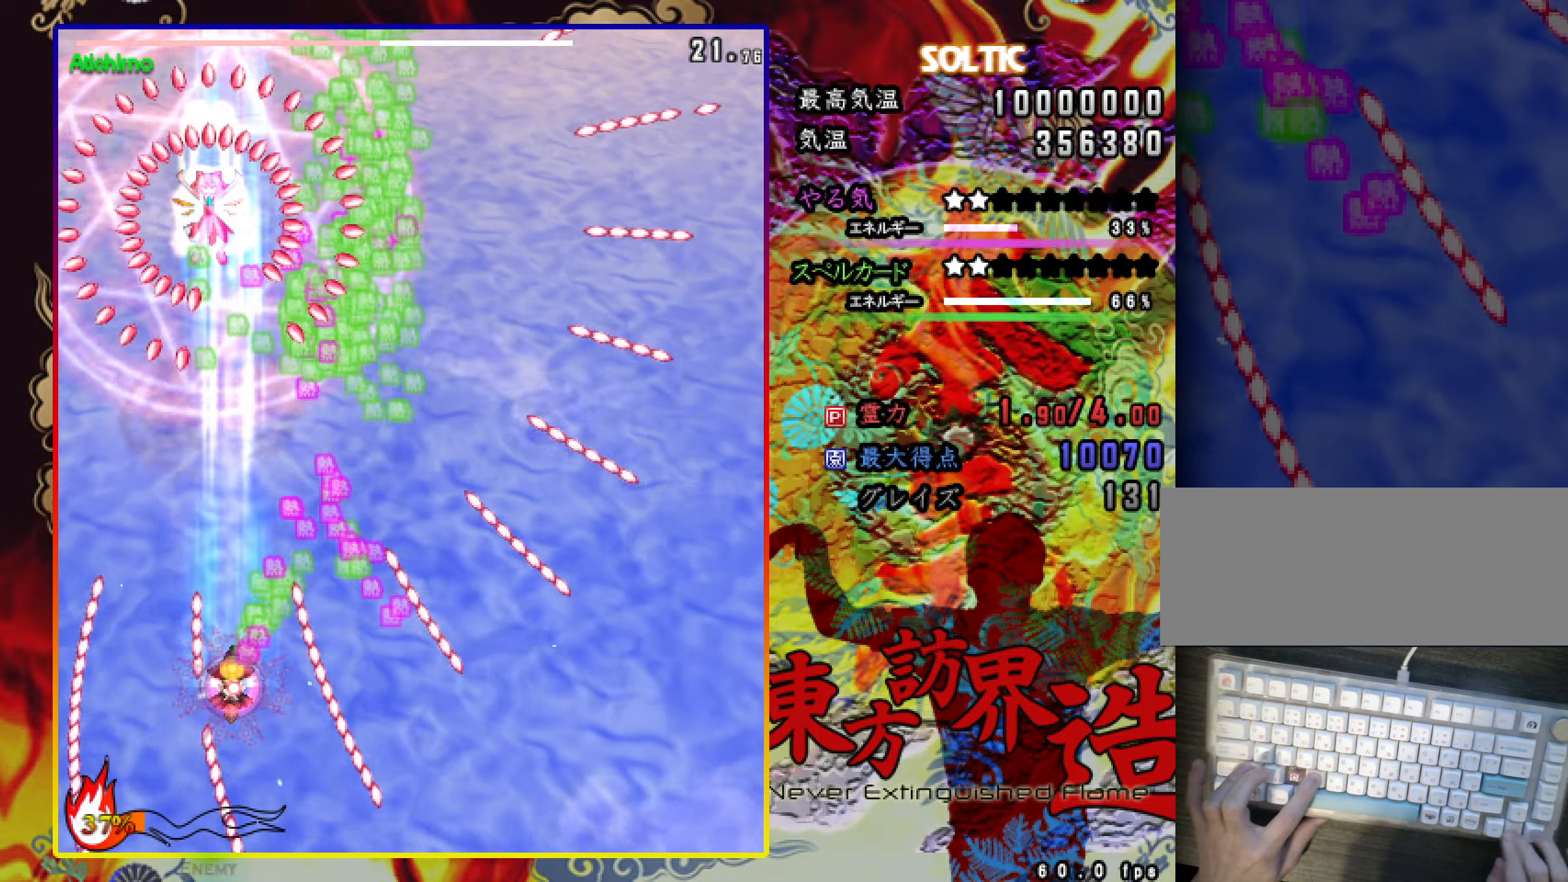
{"keys": ["c", "shift"], "events": [[201, "right", "down"], [284, "right", "up"], [334, "down", "up"]]}
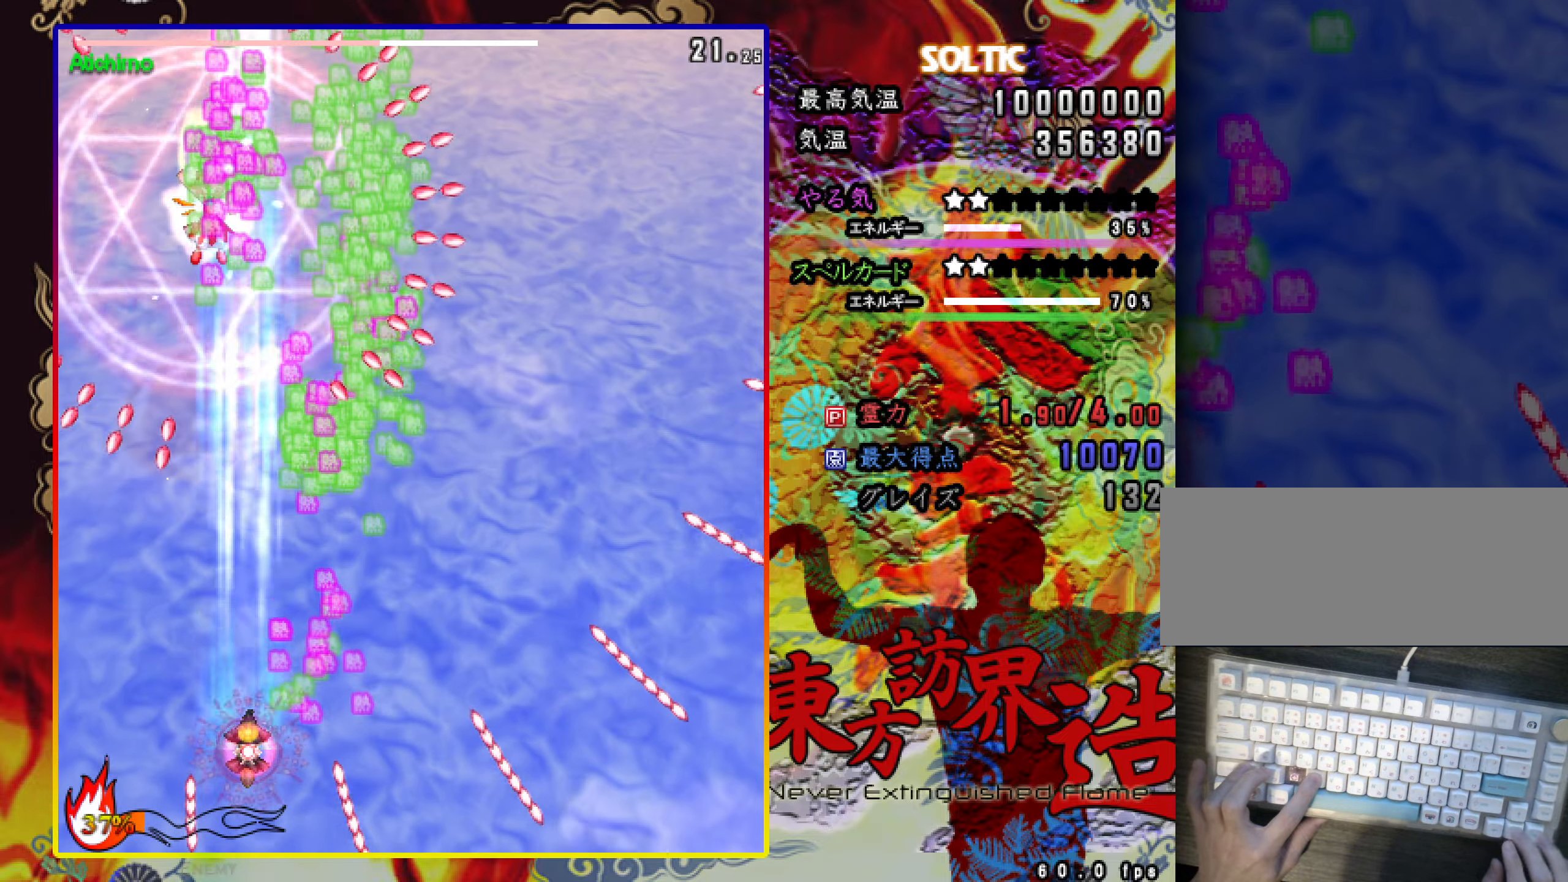
{"keys": ["c", "shift"], "events": [[33, "down", "down"], [133, "down", "up"]]}
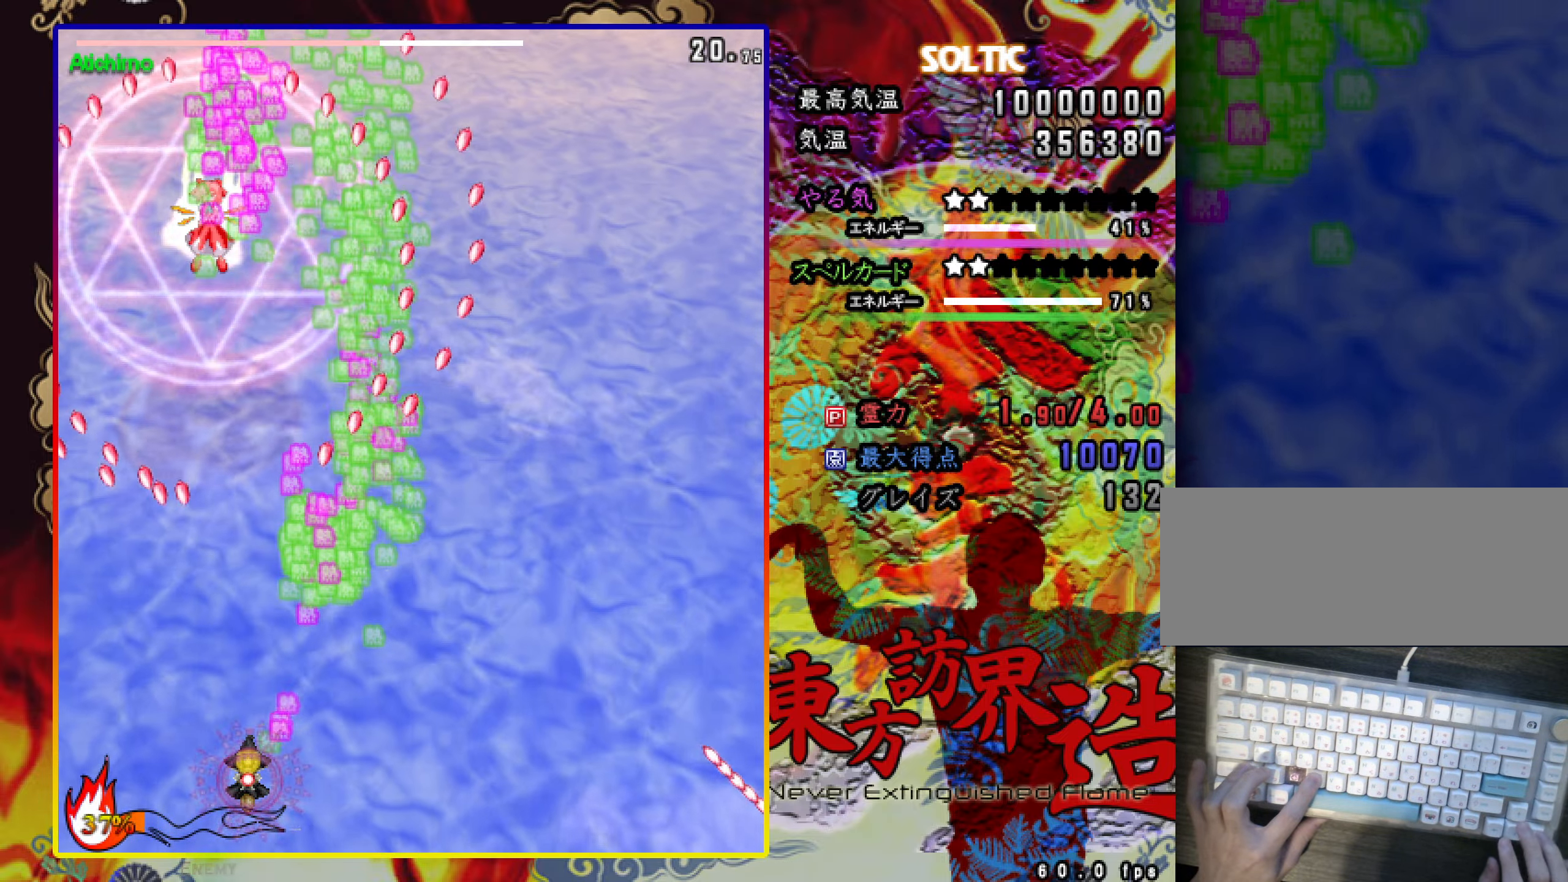
{"keys": ["c", "right", "shift"], "events": [[50, "left", "down"], [50, "up", "down"], [151, "c", "up"], [151, "left", "up"], [151, "up", "up"], [251, "c", "down"], [251, "down", "down"], [434, "right", "down"], [484, "down", "up"]]}
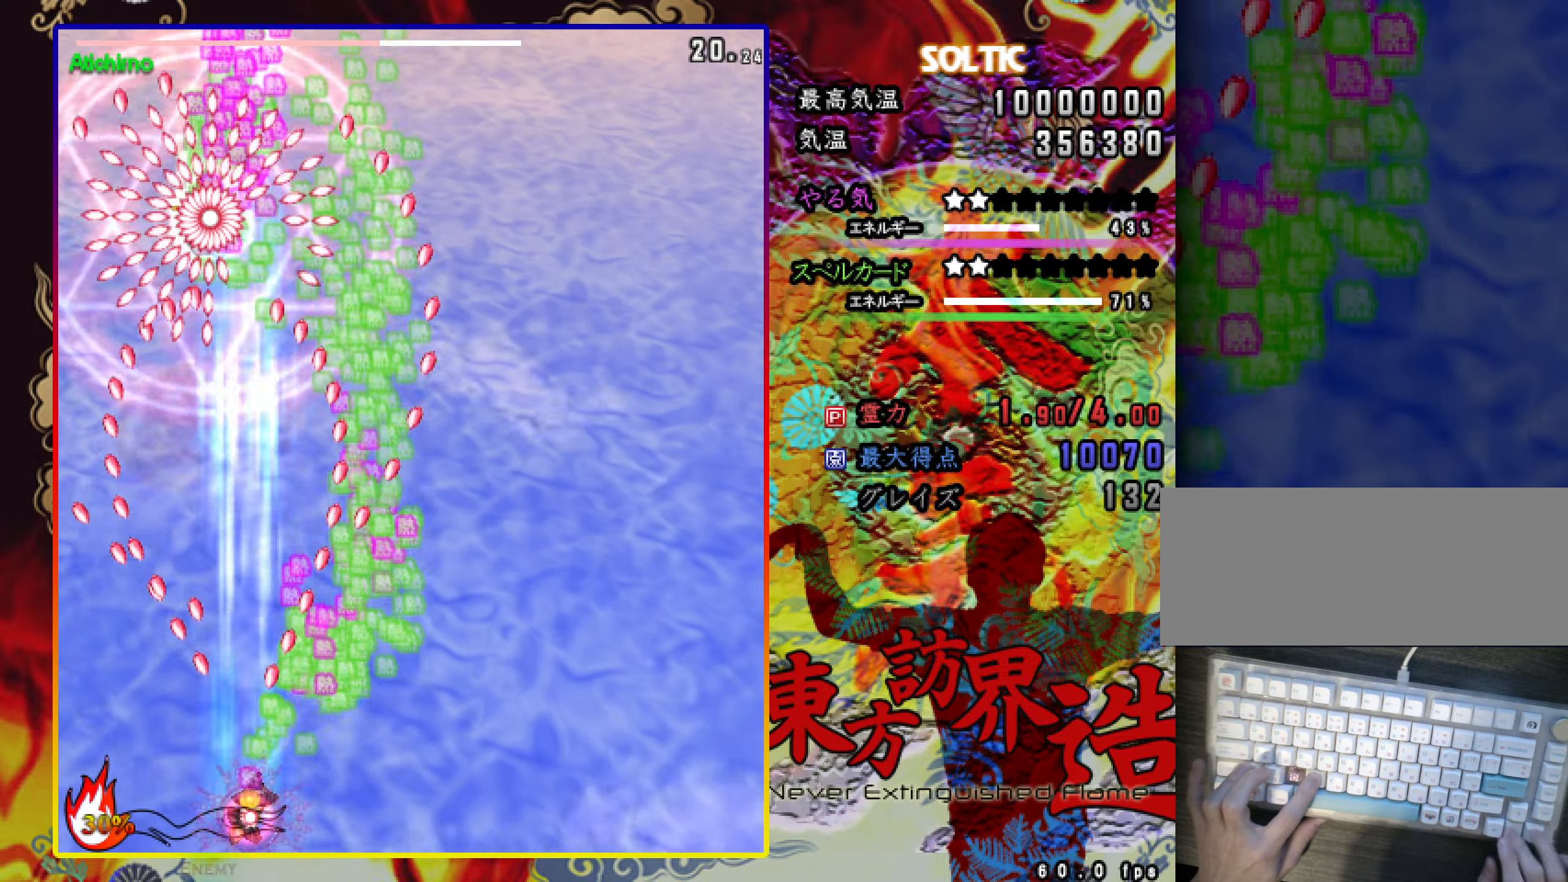
{"keys": ["c", "right", "shift"], "events": [[133, "shift", "up"], [167, "shift", "down"], [167, "up", "down"], [267, "right", "up"], [317, "right", "down"], [500, "up", "up"]]}
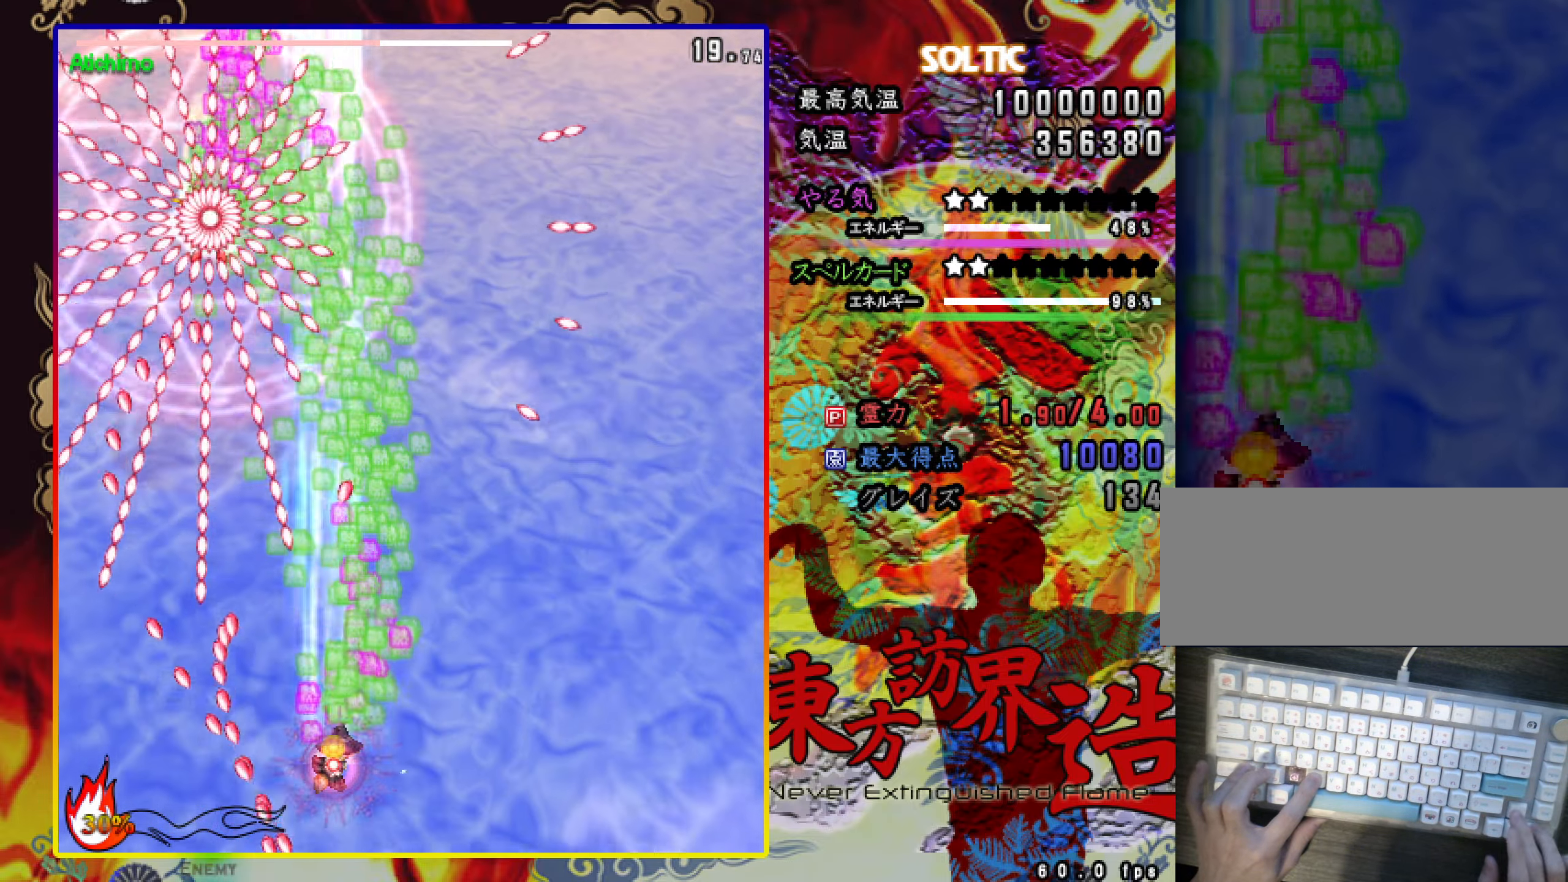
{"keys": ["c", "left", "shift", "up"], "events": [[151, "up", "down"], [234, "right", "up"], [284, "left", "down"], [384, "left", "up"], [484, "left", "down"]]}